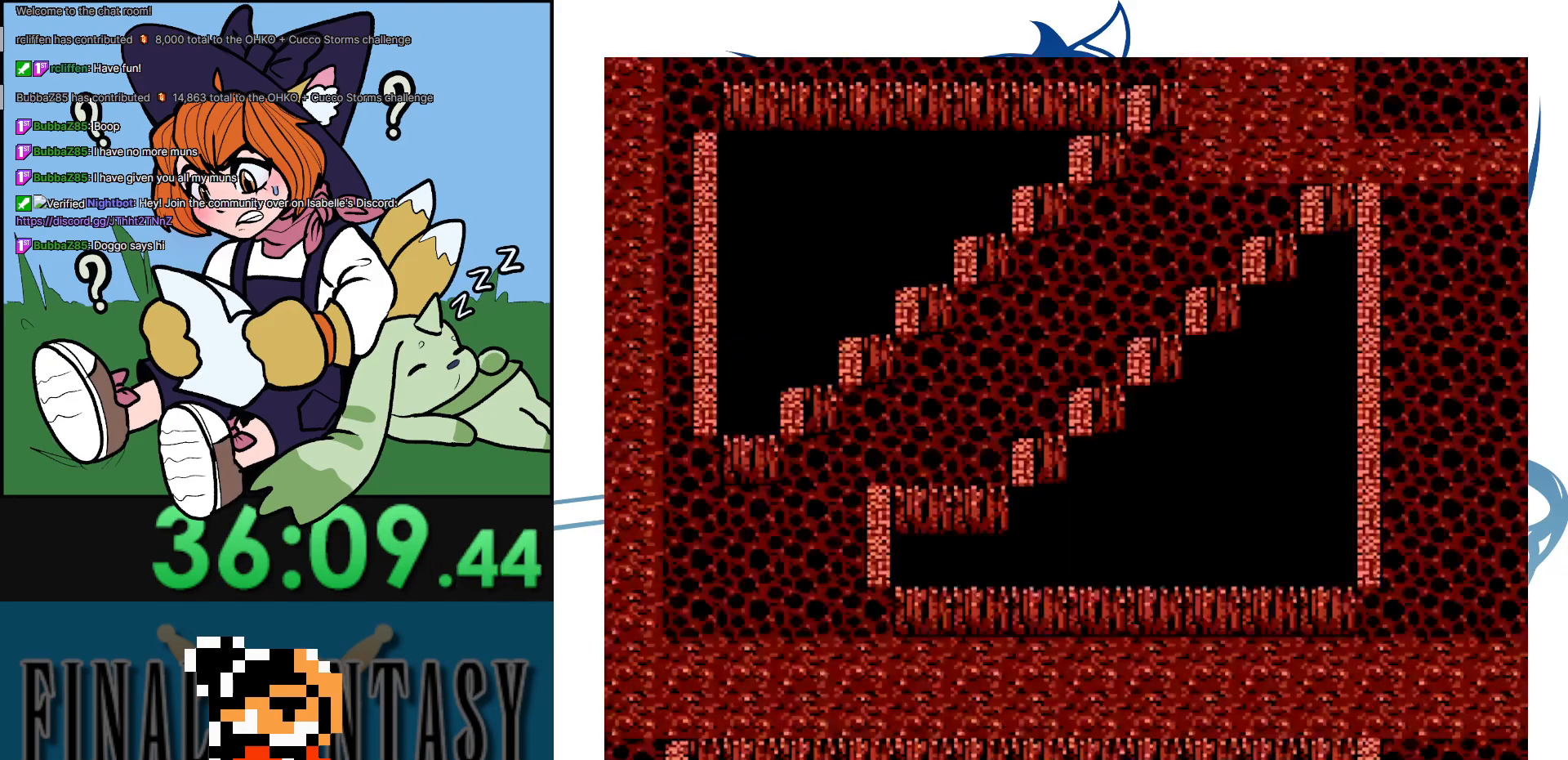
Gameplay with a controller (Nintendo layout); each line is a JSON object with the inputs held at the frame after it. "events" lists button and stick changes between this image and that frame as [ms after this image, input, new state], when the widget could be followed in between. Not read: L3 R3.
{"buttons": ["DPAD_DOWN"], "events": [[367, "DPAD_DOWN", "down"], [367, "DPAD_LEFT", "up"]]}
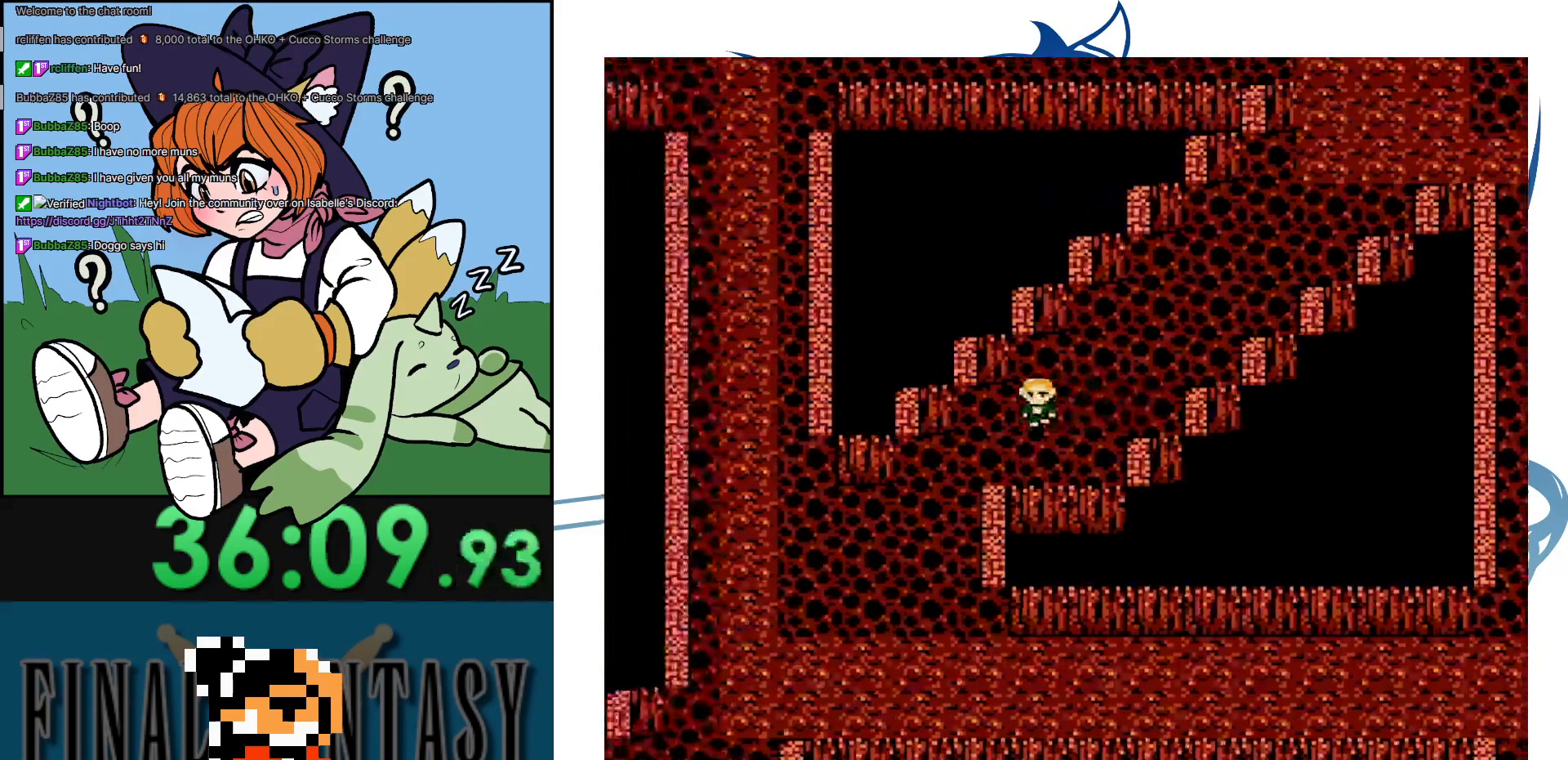
{"buttons": ["DPAD_DOWN", "DPAD_LEFT"], "events": [[33, "DPAD_DOWN", "up"], [33, "DPAD_LEFT", "down"], [217, "DPAD_DOWN", "down"], [217, "DPAD_LEFT", "up"], [350, "DPAD_LEFT", "down"], [367, "DPAD_DOWN", "up"], [433, "DPAD_DOWN", "down"]]}
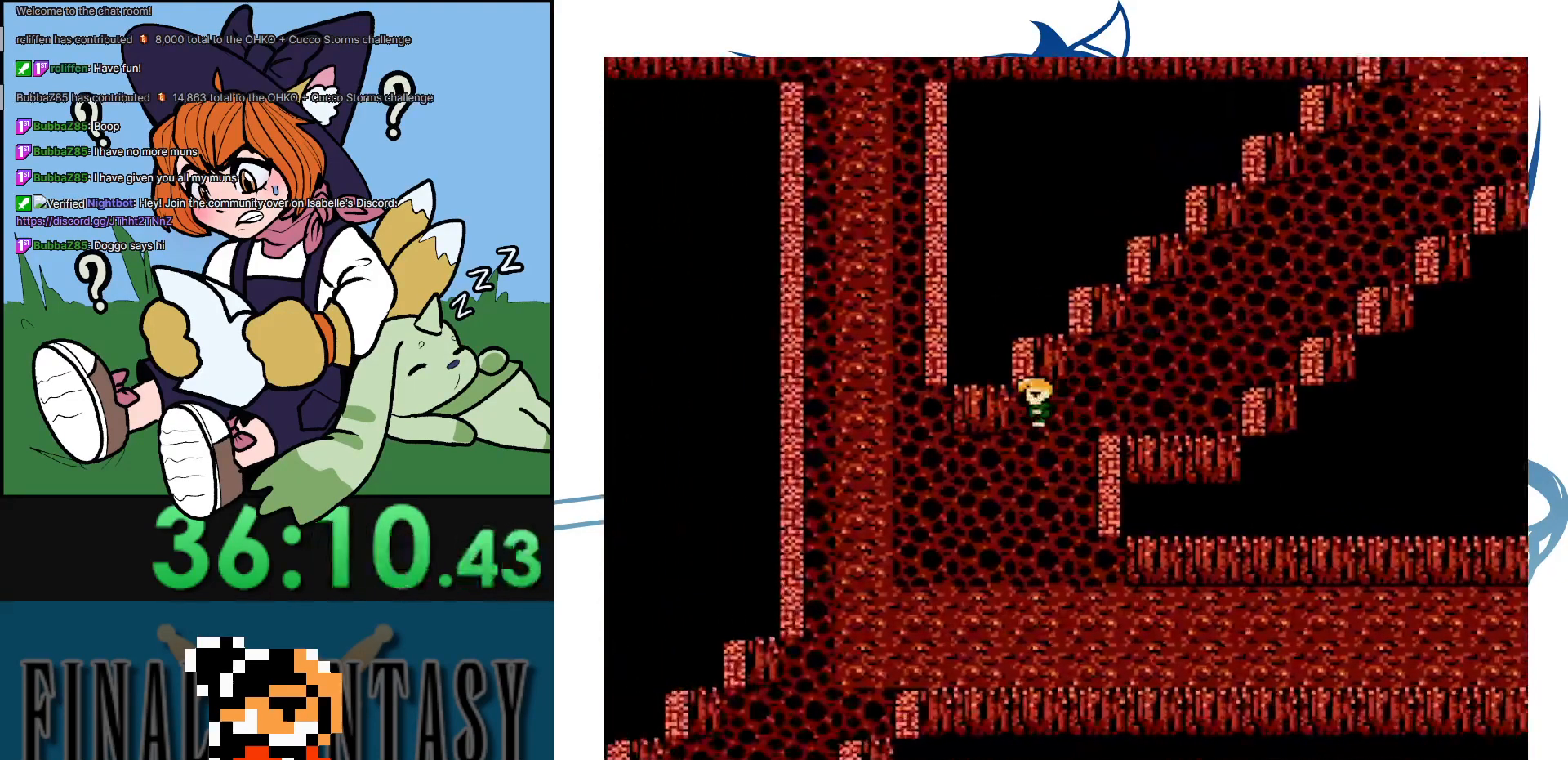
{"buttons": ["DPAD_LEFT"], "events": [[17, "DPAD_LEFT", "up"], [333, "DPAD_LEFT", "down"], [350, "DPAD_DOWN", "up"]]}
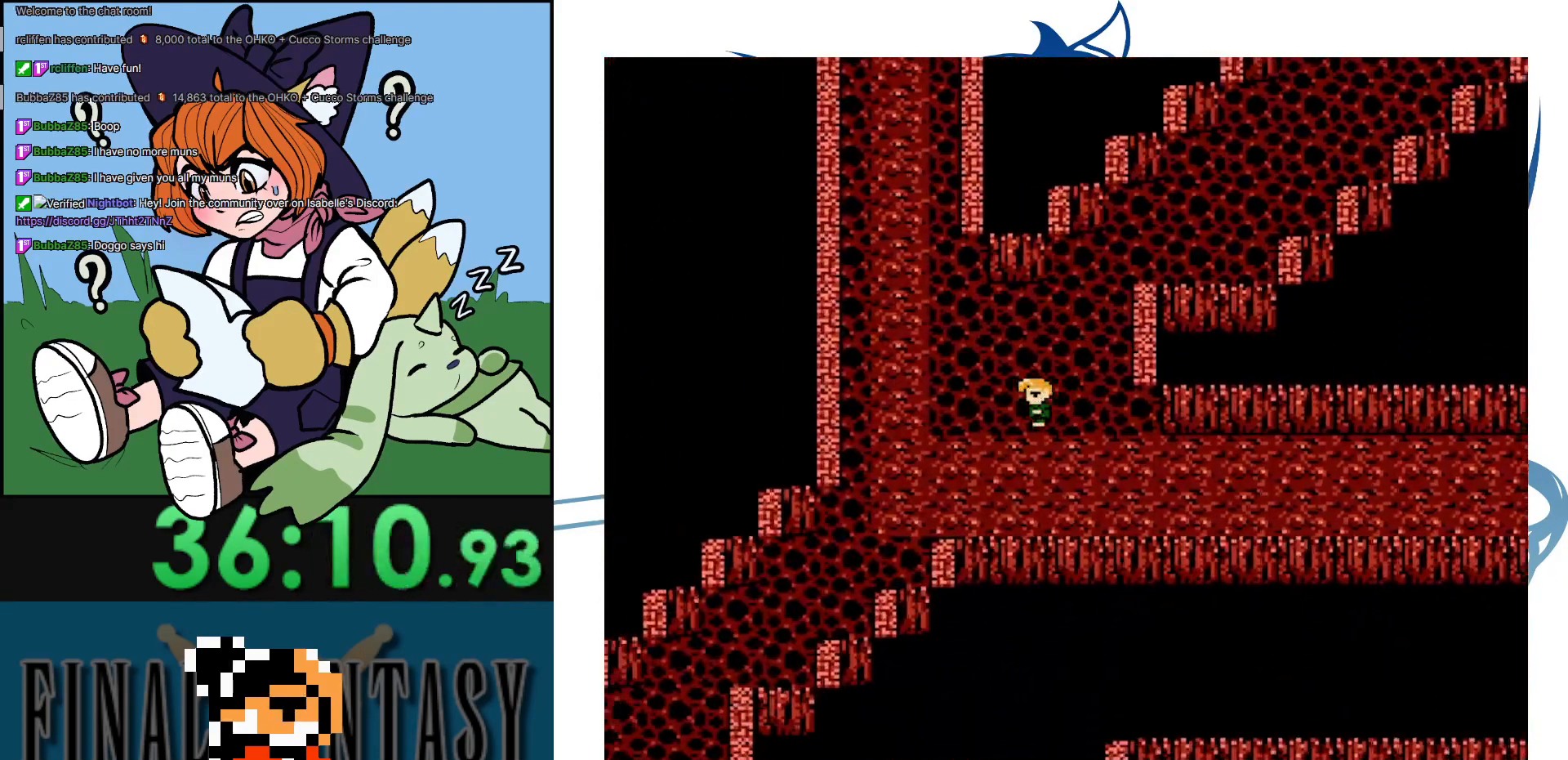
{"buttons": ["DPAD_DOWN"], "events": [[267, "DPAD_DOWN", "down"], [283, "DPAD_LEFT", "up"]]}
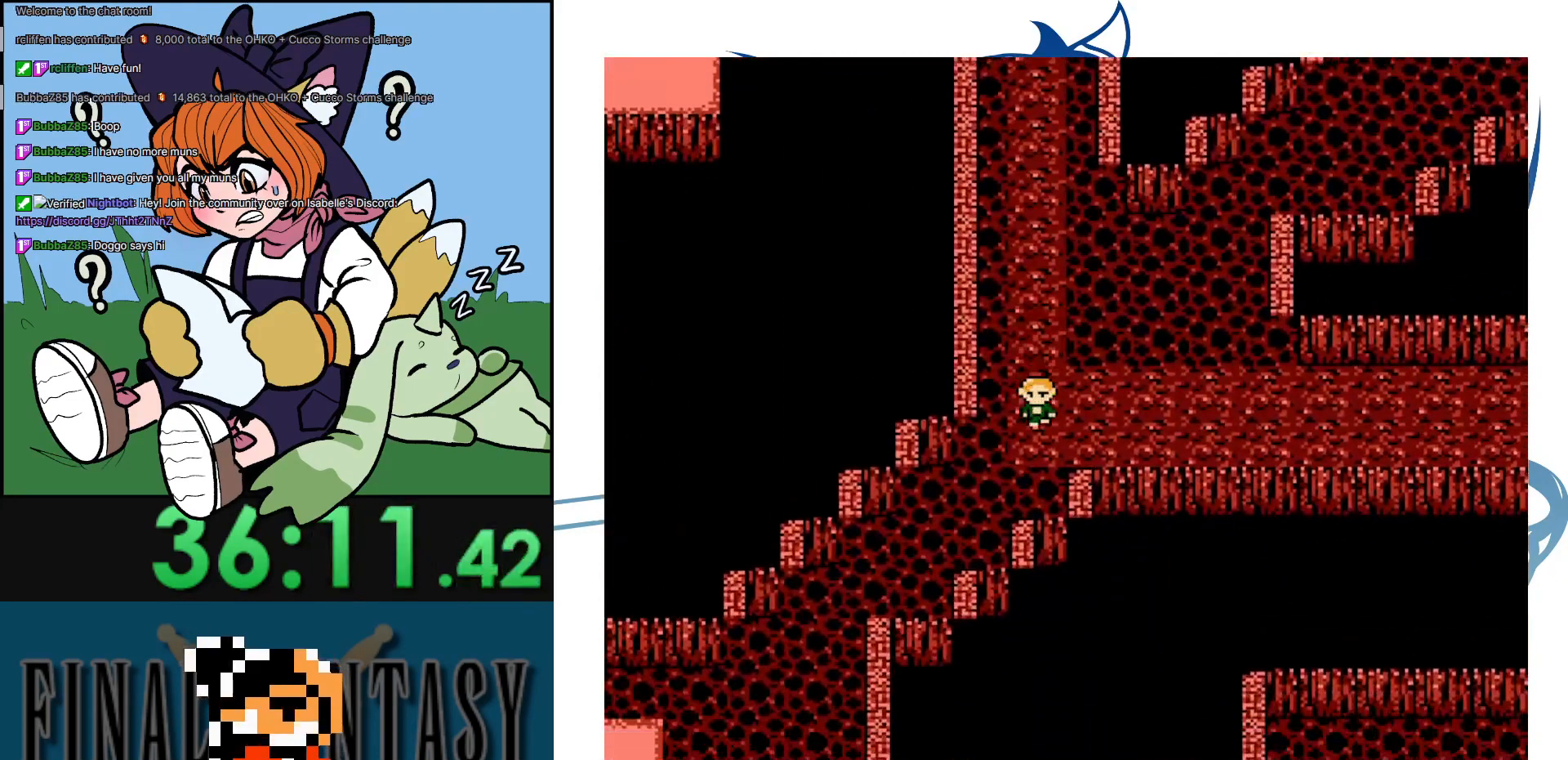
{"buttons": ["DPAD_DOWN"], "events": [[183, "DPAD_DOWN", "up"], [183, "DPAD_LEFT", "down"], [350, "DPAD_DOWN", "down"], [383, "DPAD_LEFT", "up"]]}
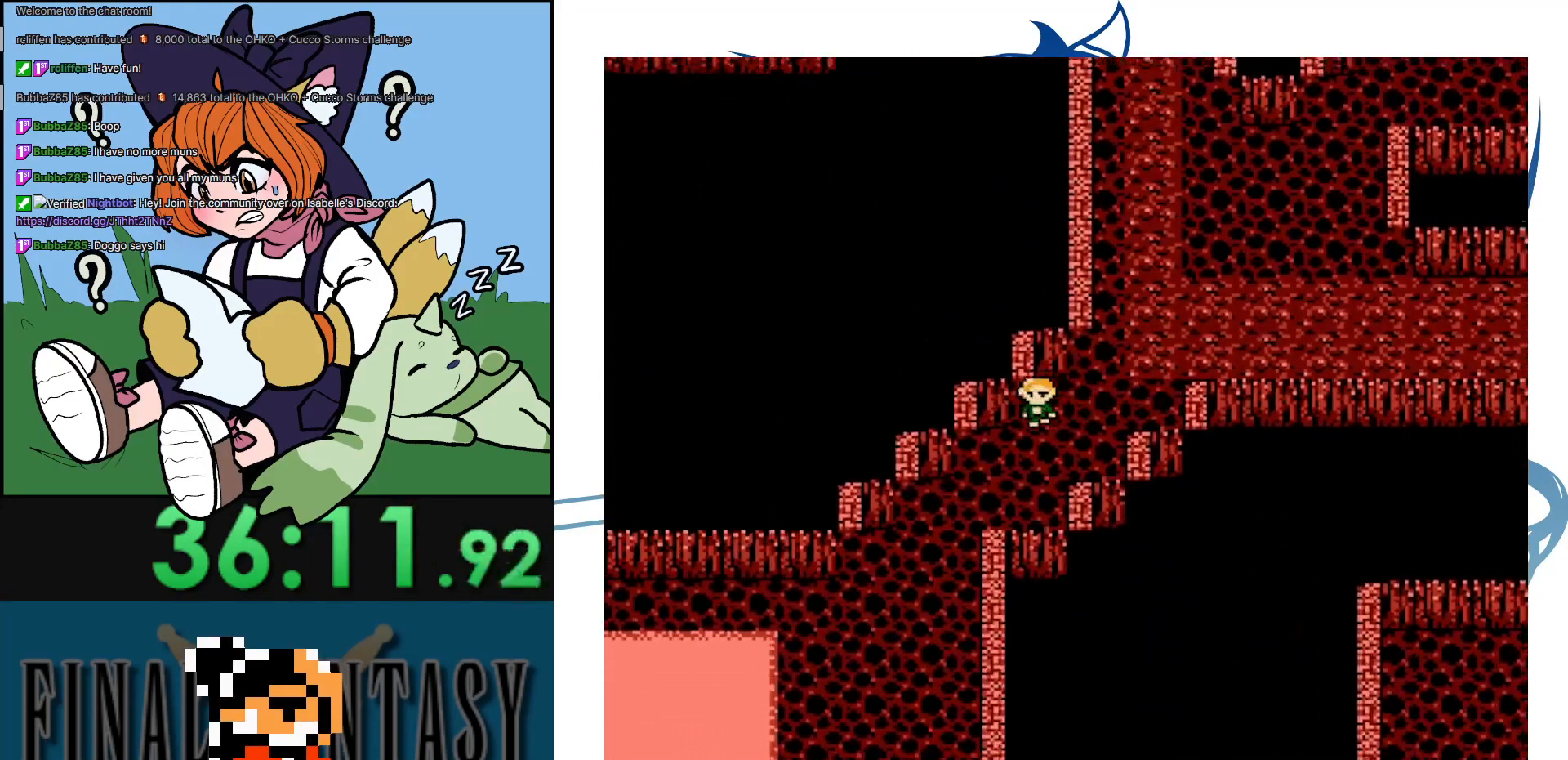
{"buttons": ["DPAD_DOWN"], "events": [[50, "DPAD_DOWN", "up"], [50, "DPAD_LEFT", "down"], [183, "DPAD_DOWN", "down"], [183, "DPAD_LEFT", "up"], [333, "DPAD_LEFT", "down"], [350, "DPAD_DOWN", "up"], [417, "DPAD_DOWN", "down"], [417, "DPAD_LEFT", "up"]]}
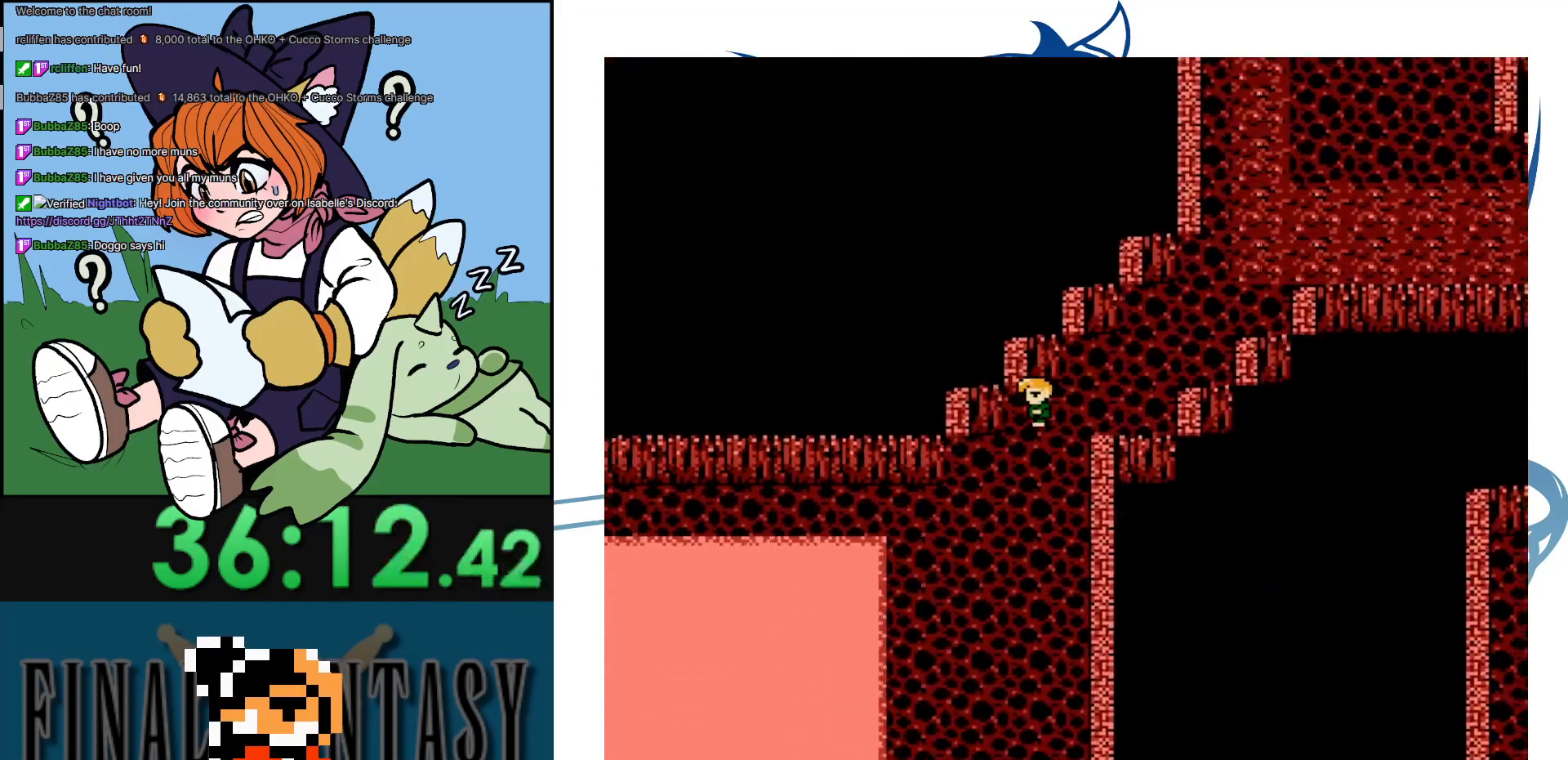
{"buttons": ["DPAD_DOWN"], "events": []}
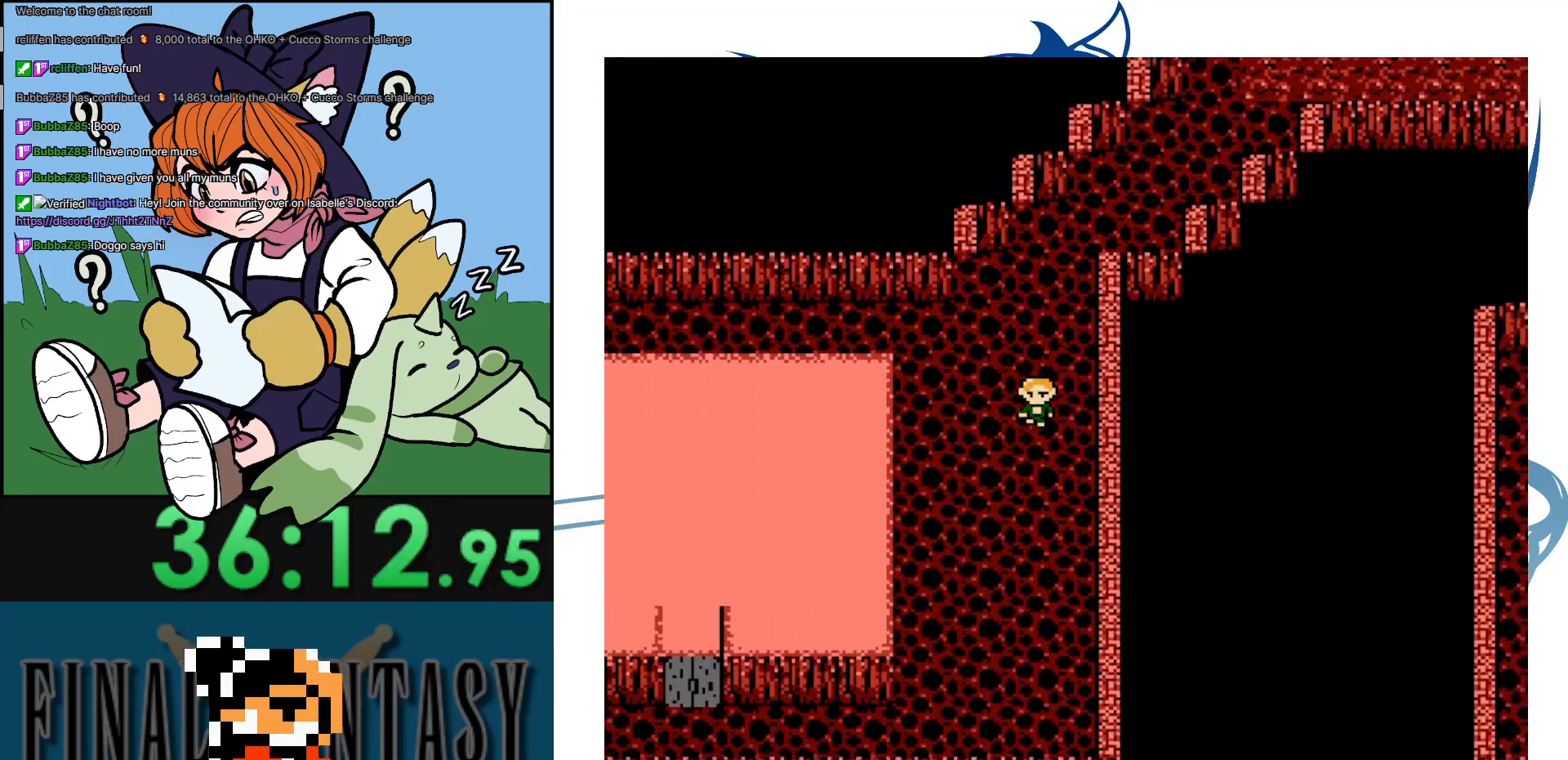
{"buttons": ["DPAD_DOWN"], "events": []}
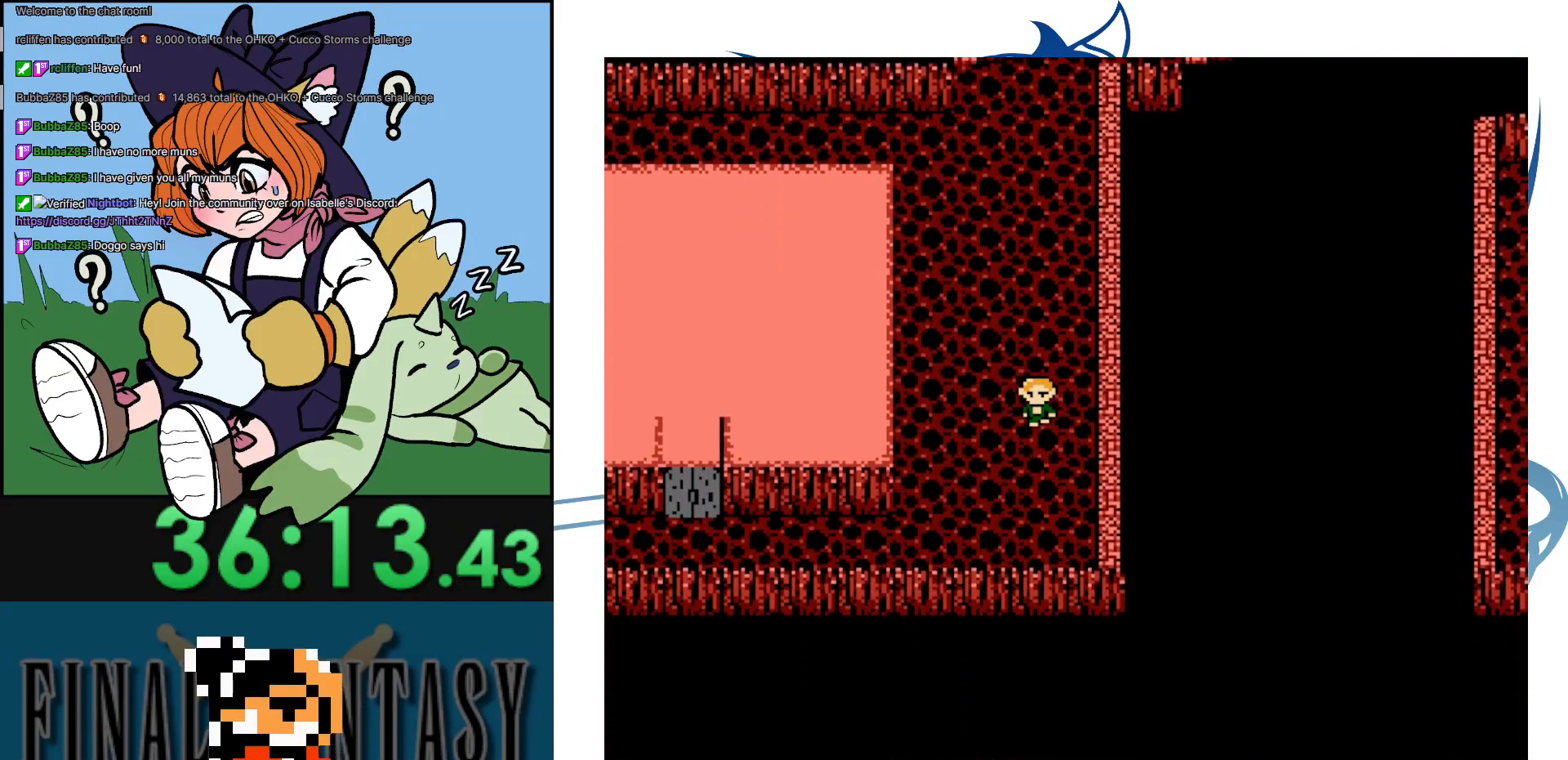
{"buttons": ["DPAD_LEFT"], "events": [[267, "DPAD_LEFT", "down"], [317, "DPAD_DOWN", "up"]]}
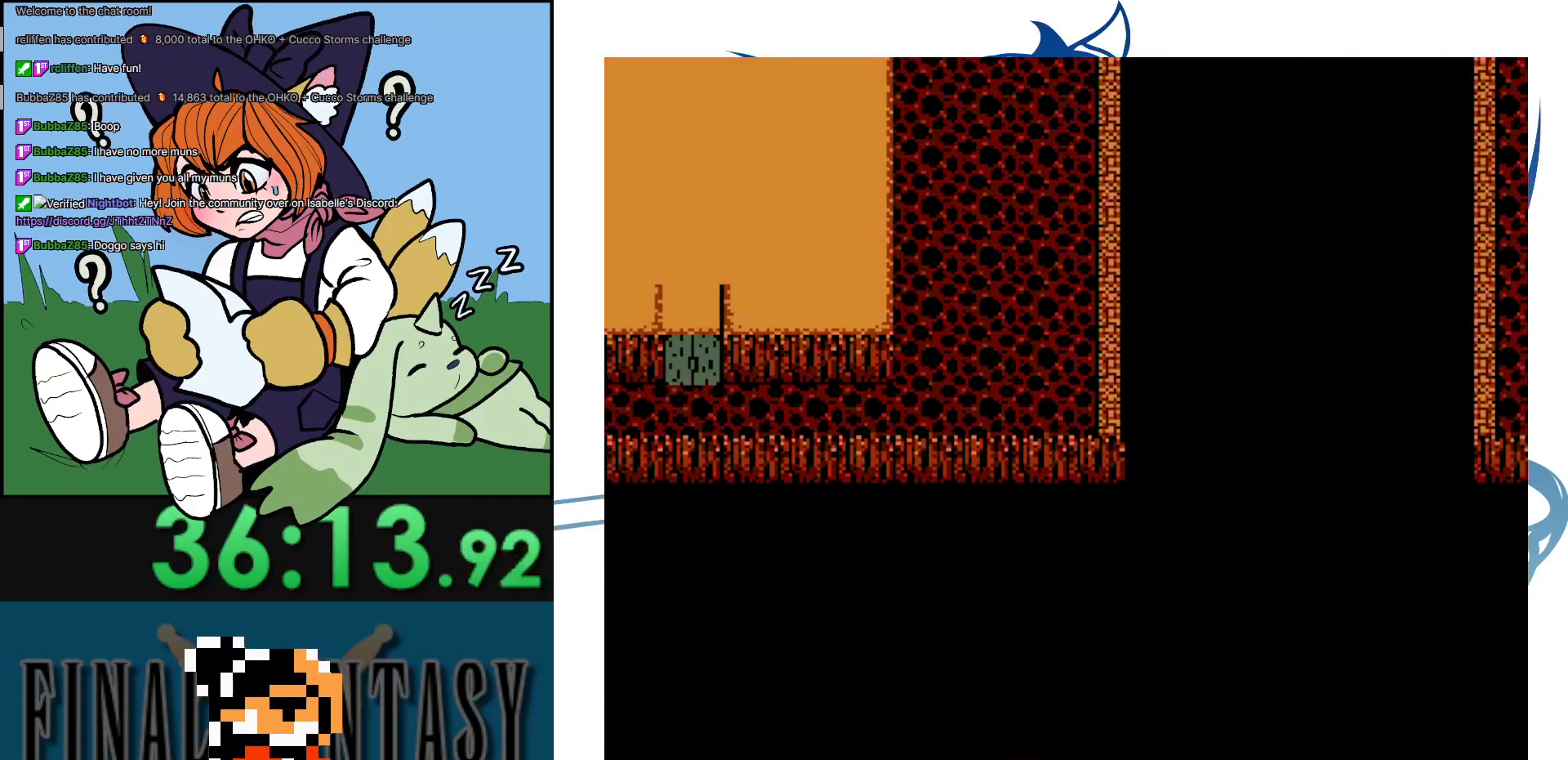
{"buttons": [], "events": [[283, "DPAD_LEFT", "up"]]}
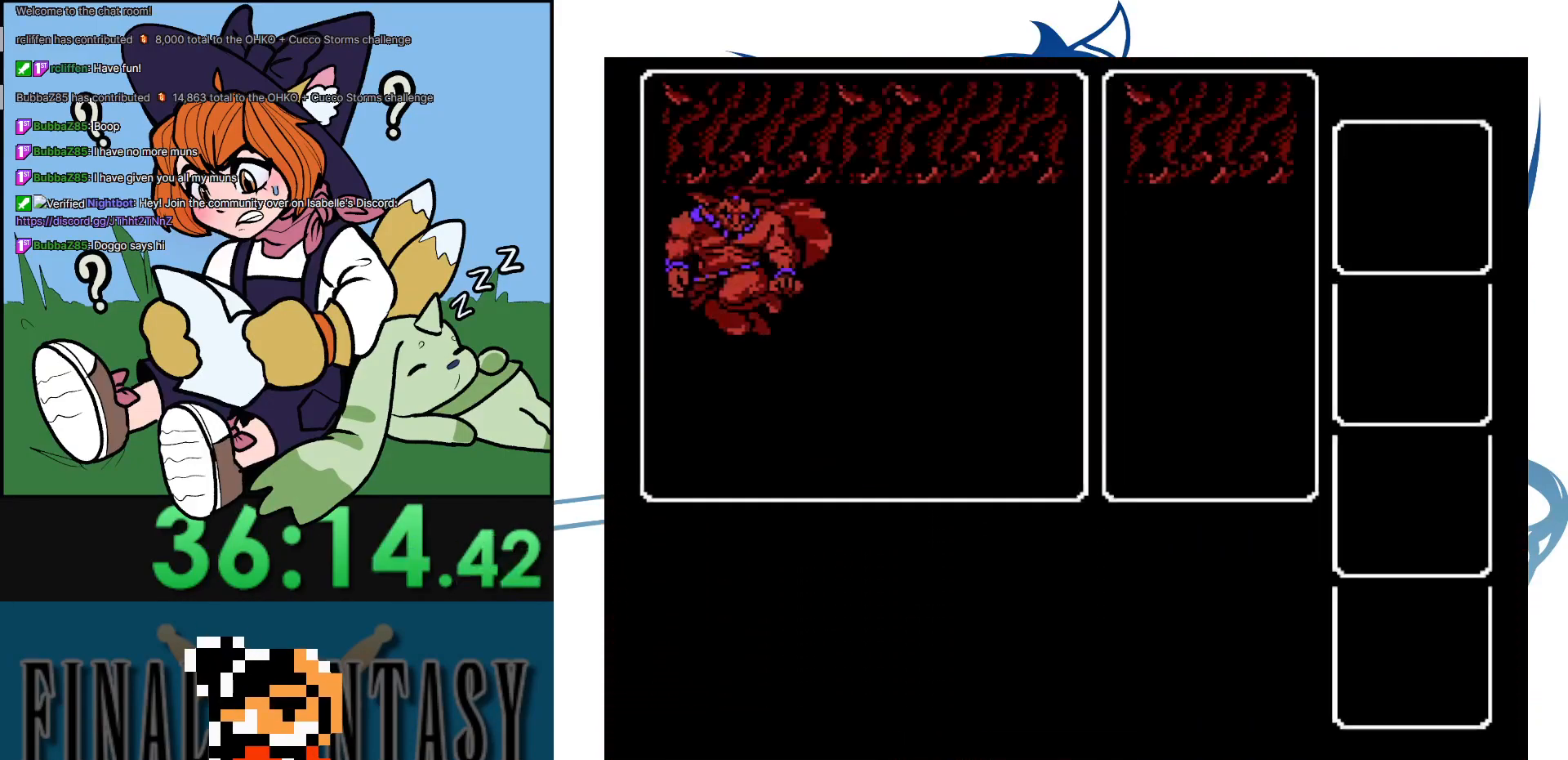
{"buttons": [], "events": []}
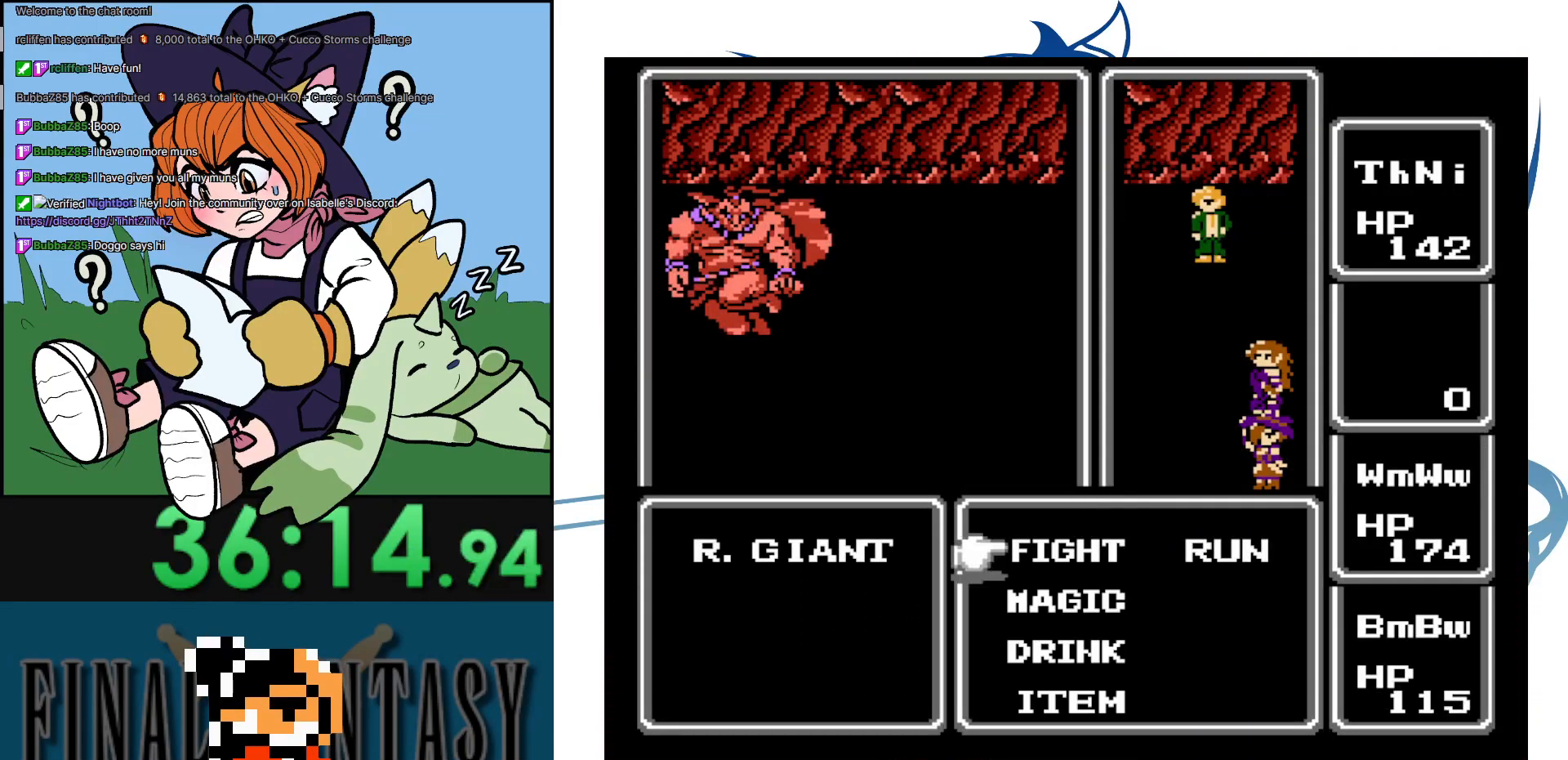
{"buttons": ["DPAD_RIGHT"], "events": [[100, "DPAD_RIGHT", "down"], [167, "A", "down"], [283, "DPAD_RIGHT", "up"], [350, "A", "up"], [500, "DPAD_RIGHT", "down"]]}
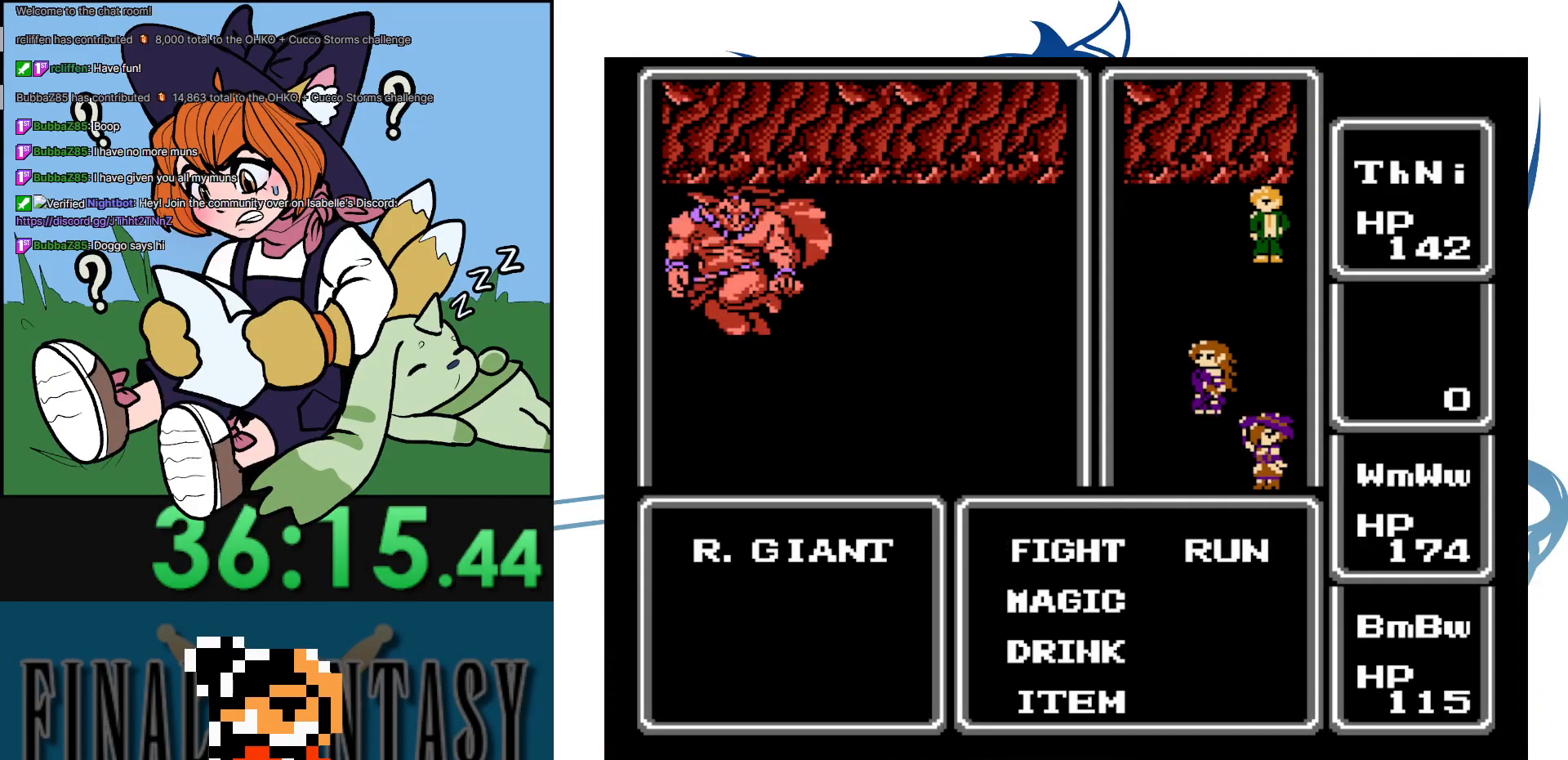
{"buttons": ["DPAD_RIGHT"], "events": [[100, "A", "down"], [167, "DPAD_RIGHT", "up"], [283, "A", "up"], [417, "DPAD_RIGHT", "down"]]}
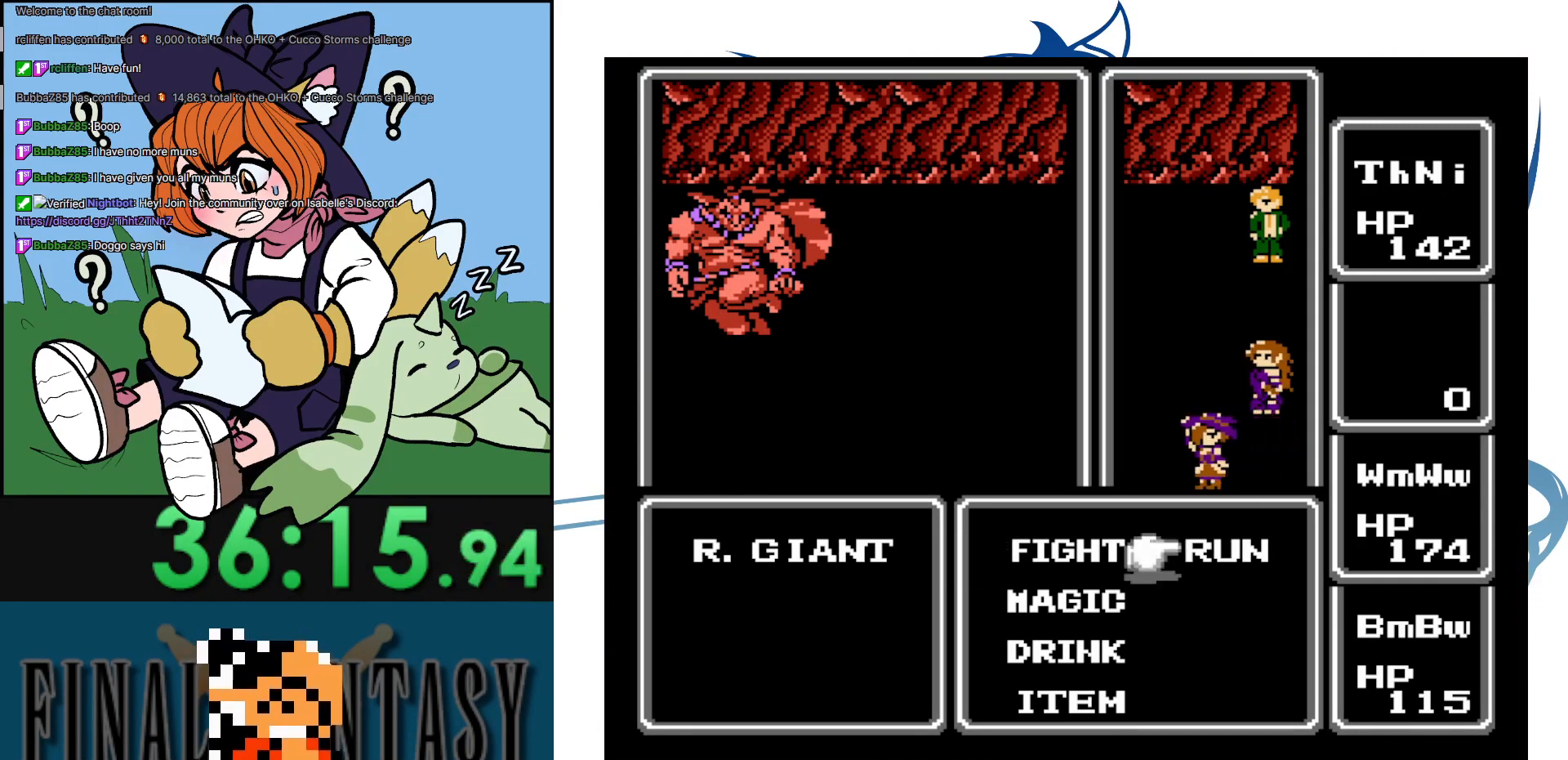
{"buttons": [], "events": [[33, "A", "down"], [117, "DPAD_RIGHT", "up"], [483, "A", "up"]]}
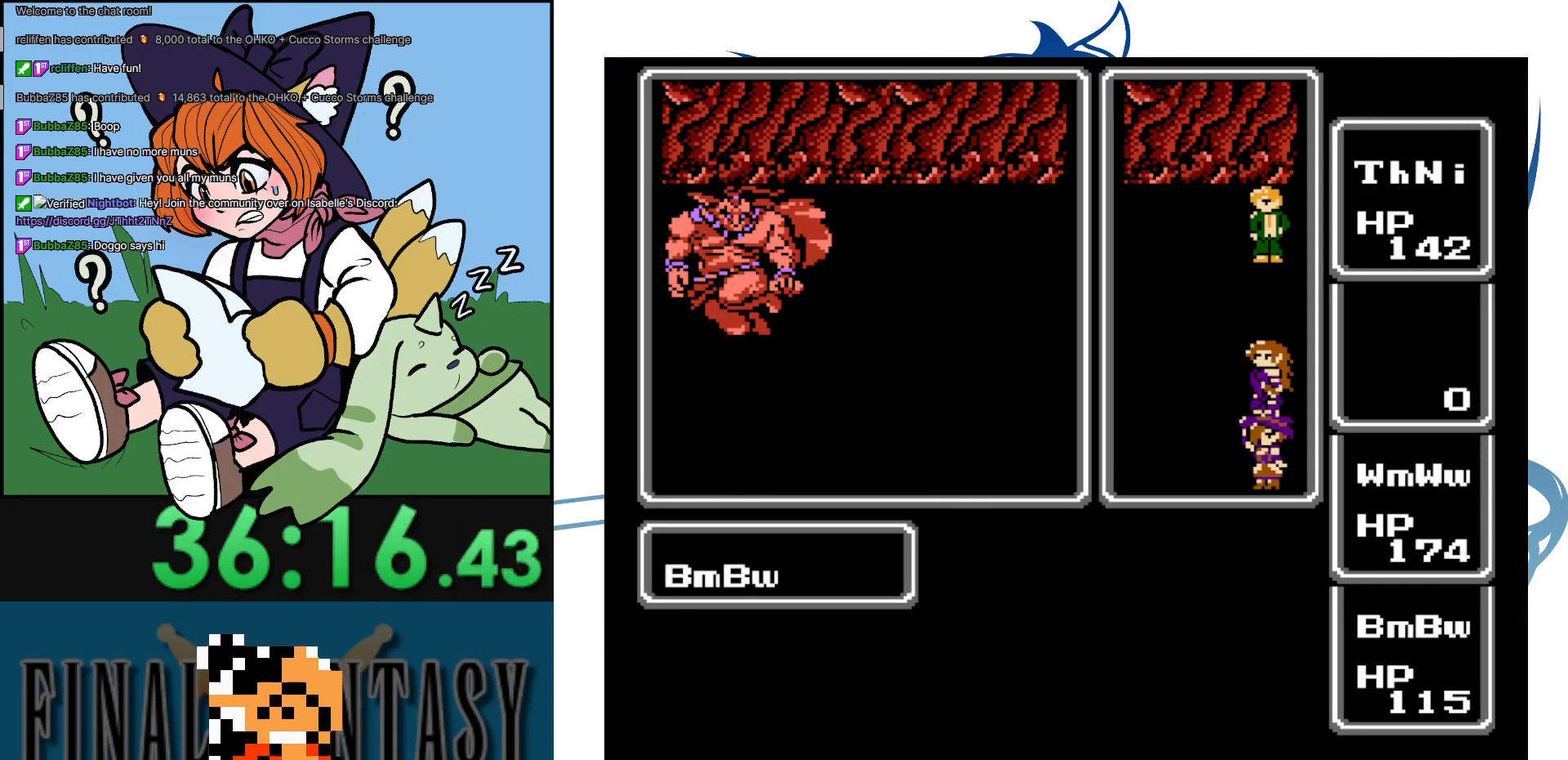
{"buttons": ["DPAD_DOWN"], "events": [[83, "DPAD_LEFT", "down"], [167, "DPAD_DOWN", "down"], [217, "DPAD_LEFT", "up"]]}
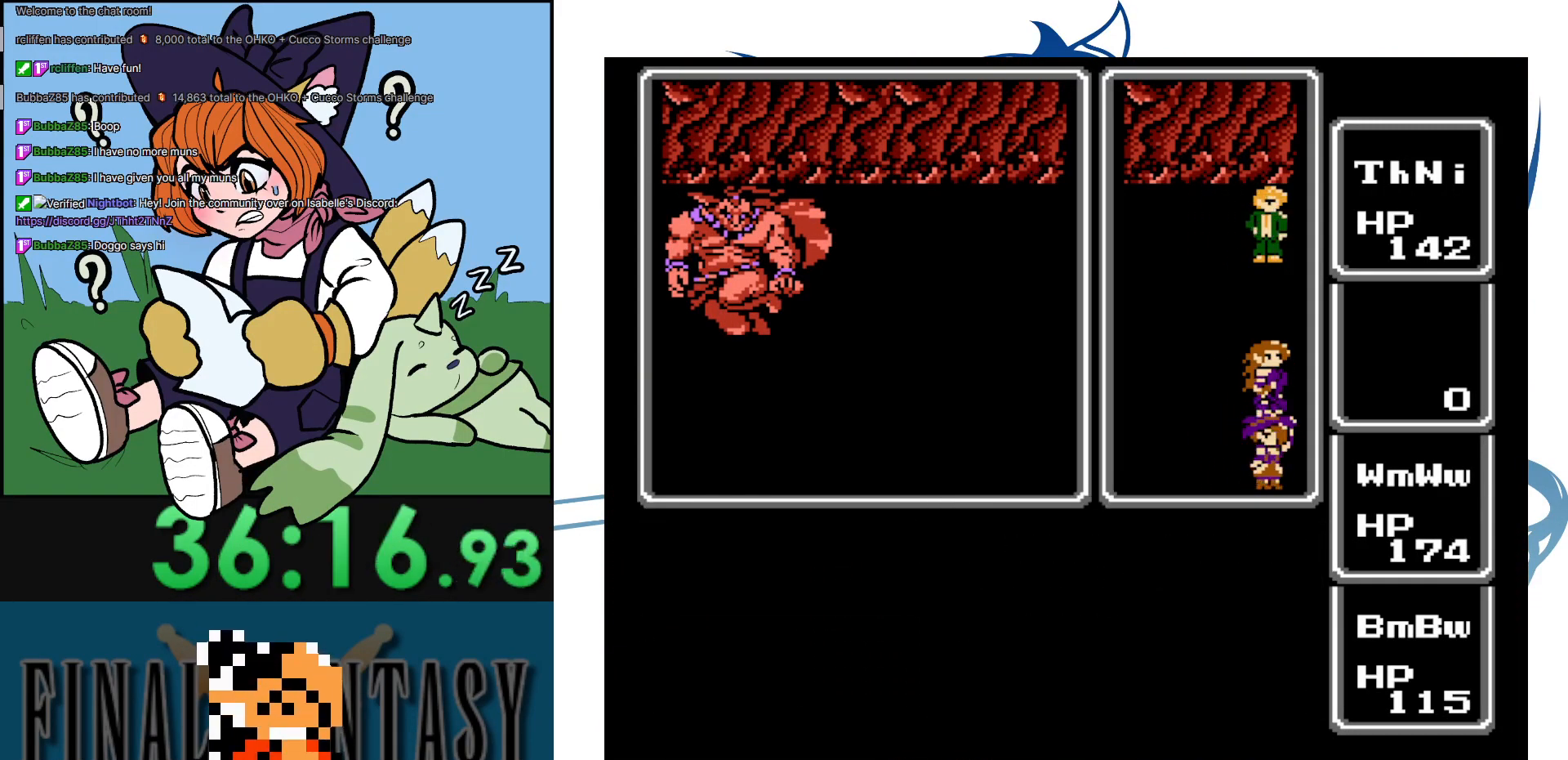
{"buttons": ["DPAD_LEFT"], "events": [[233, "DPAD_DOWN", "up"], [233, "DPAD_LEFT", "down"]]}
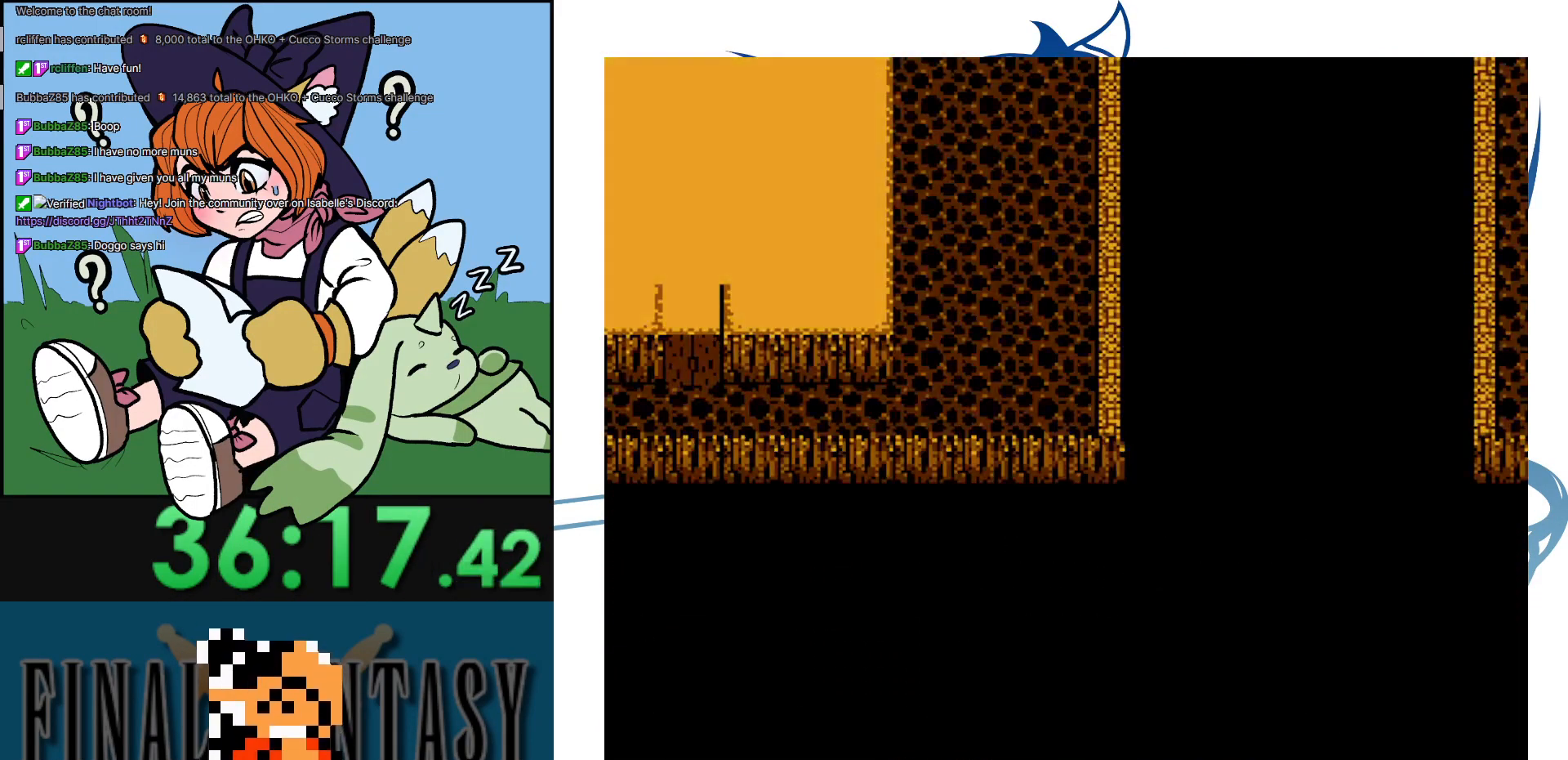
{"buttons": ["DPAD_LEFT"], "events": []}
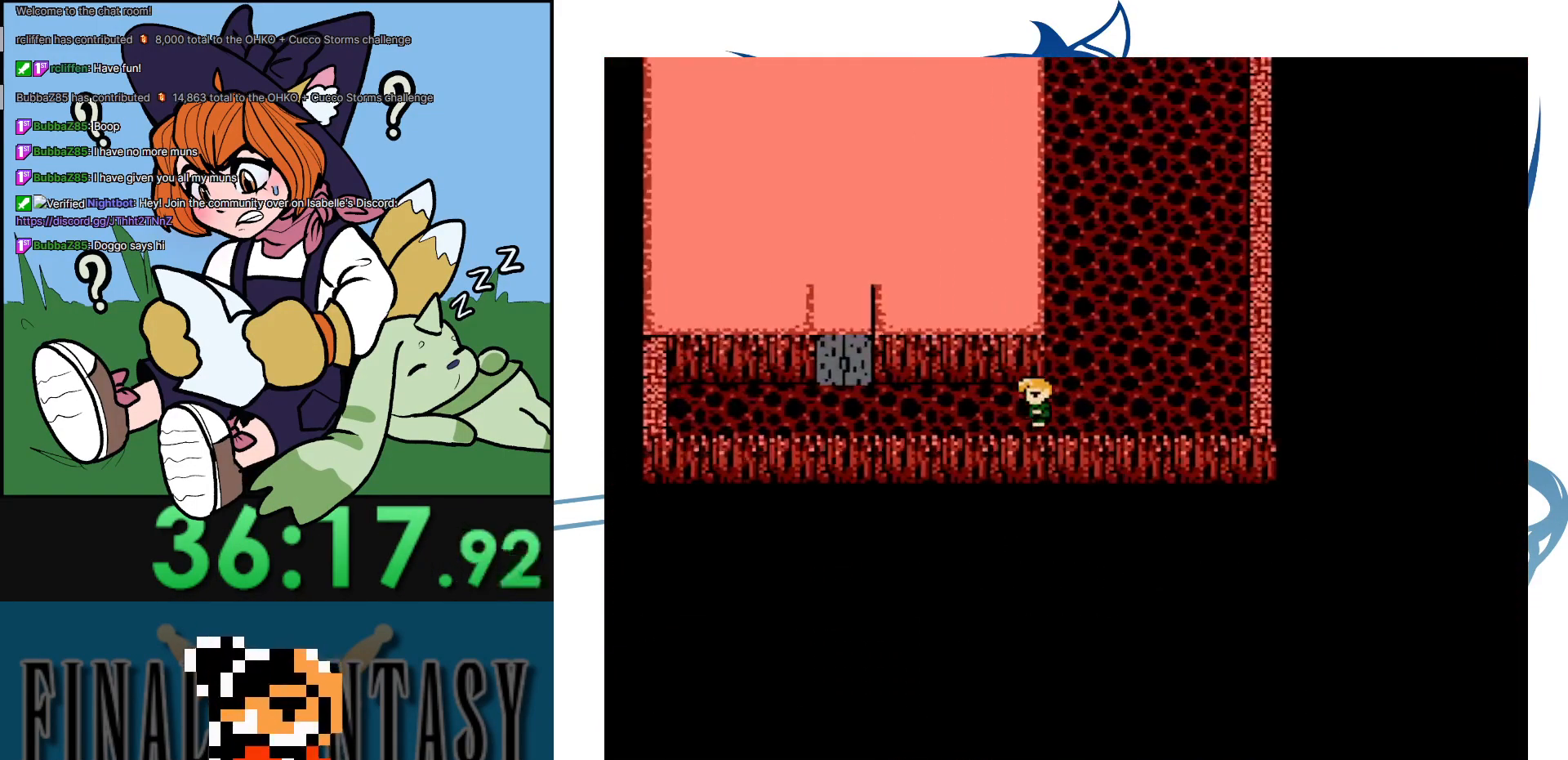
{"buttons": ["DPAD_UP"], "events": [[333, "DPAD_UP", "down"], [383, "DPAD_LEFT", "up"]]}
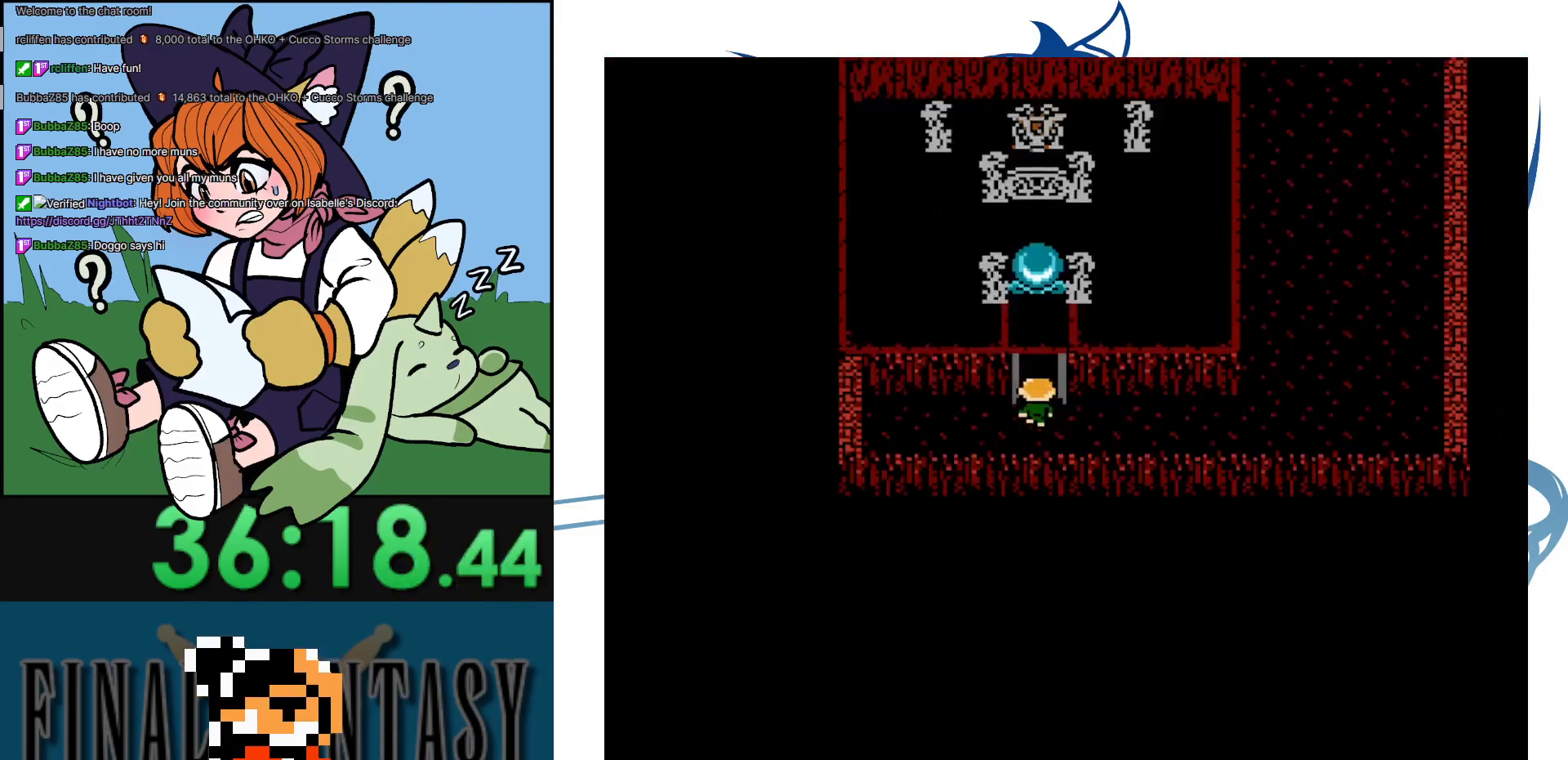
{"buttons": [], "events": [[250, "START", "down"], [267, "DPAD_UP", "up"], [433, "START", "up"]]}
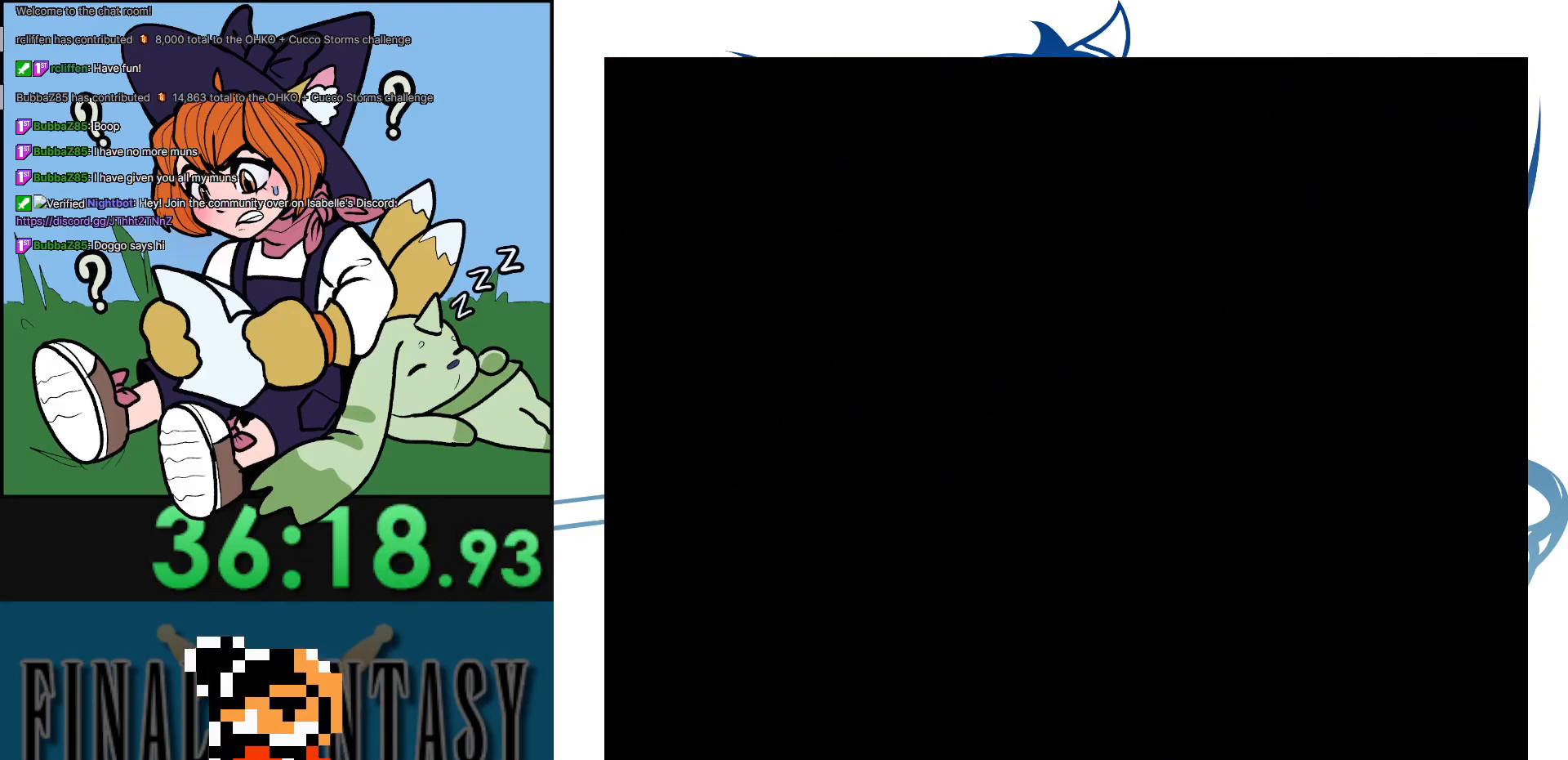
{"buttons": [], "events": [[167, "A", "down"], [300, "A", "up"]]}
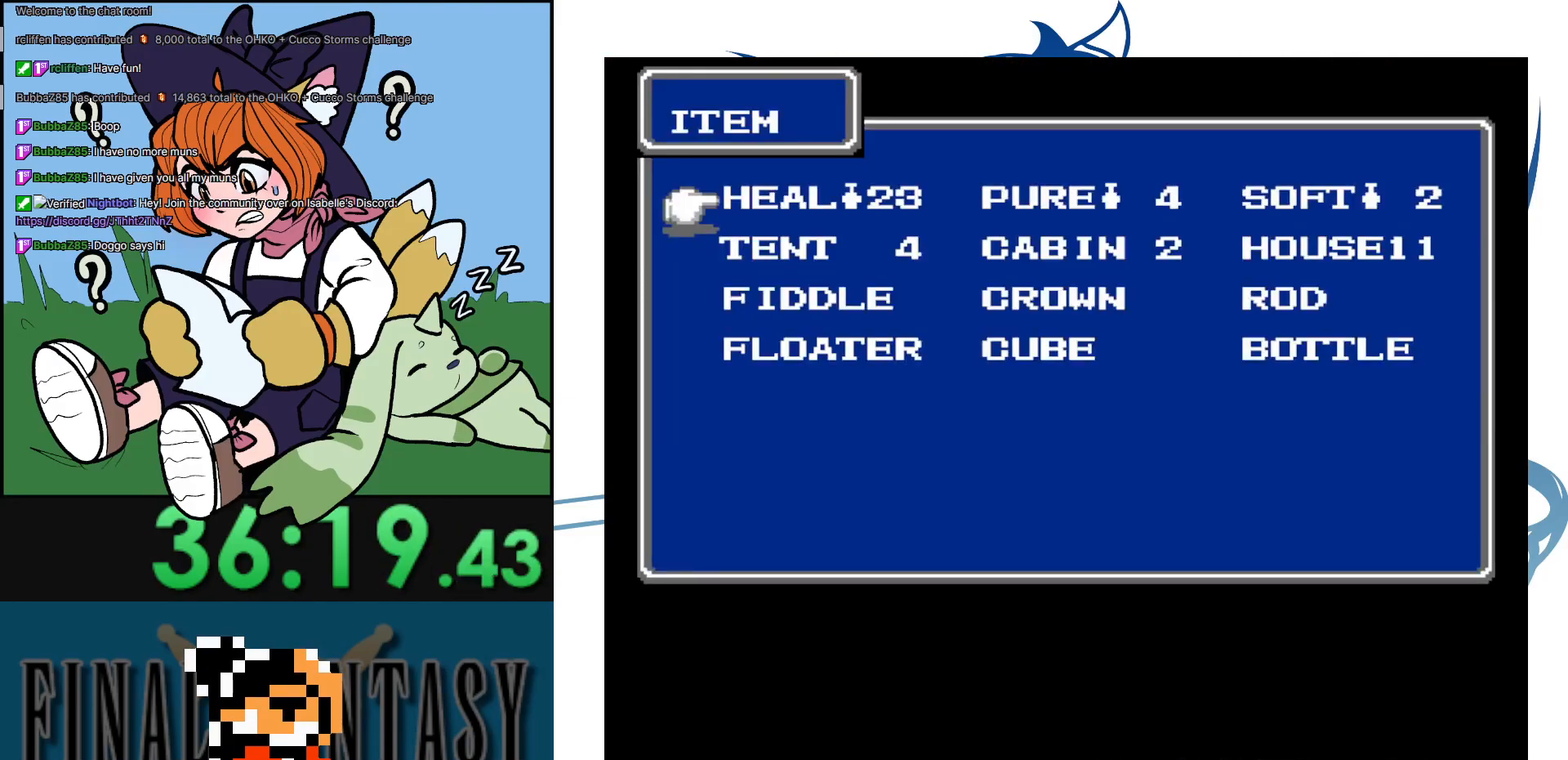
{"buttons": ["A"], "events": [[50, "A", "down"], [167, "A", "up"], [217, "A", "down"], [283, "A", "up"], [383, "A", "down"], [433, "A", "up"], [483, "A", "down"]]}
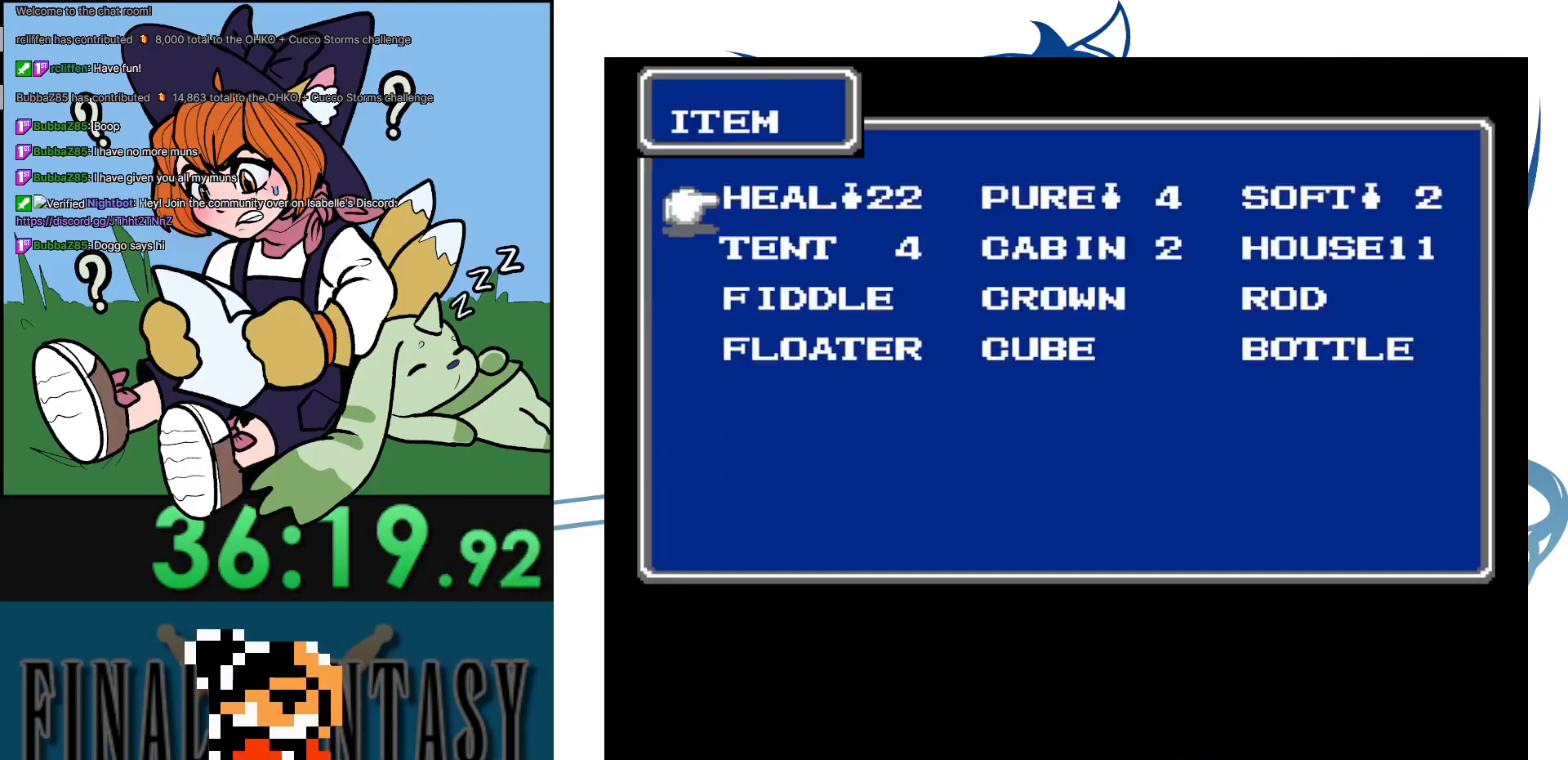
{"buttons": ["A"], "events": [[67, "A", "up"], [117, "A", "down"], [183, "A", "up"], [267, "A", "down"], [300, "A", "up"], [367, "A", "down"], [400, "A", "up"], [483, "A", "down"]]}
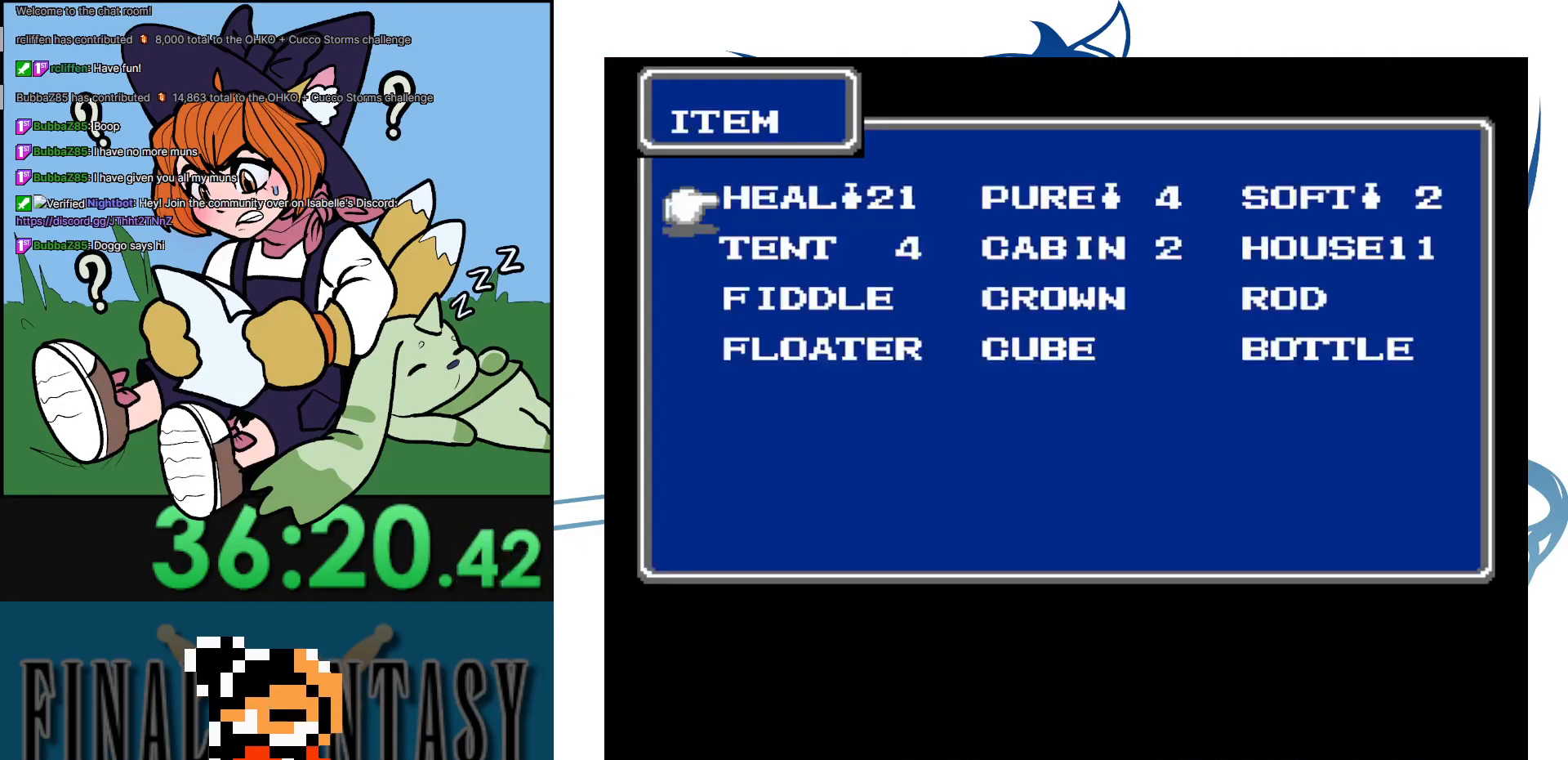
{"buttons": [], "events": [[33, "A", "up"], [183, "A", "down"], [217, "A", "up"], [400, "A", "down"], [433, "A", "up"]]}
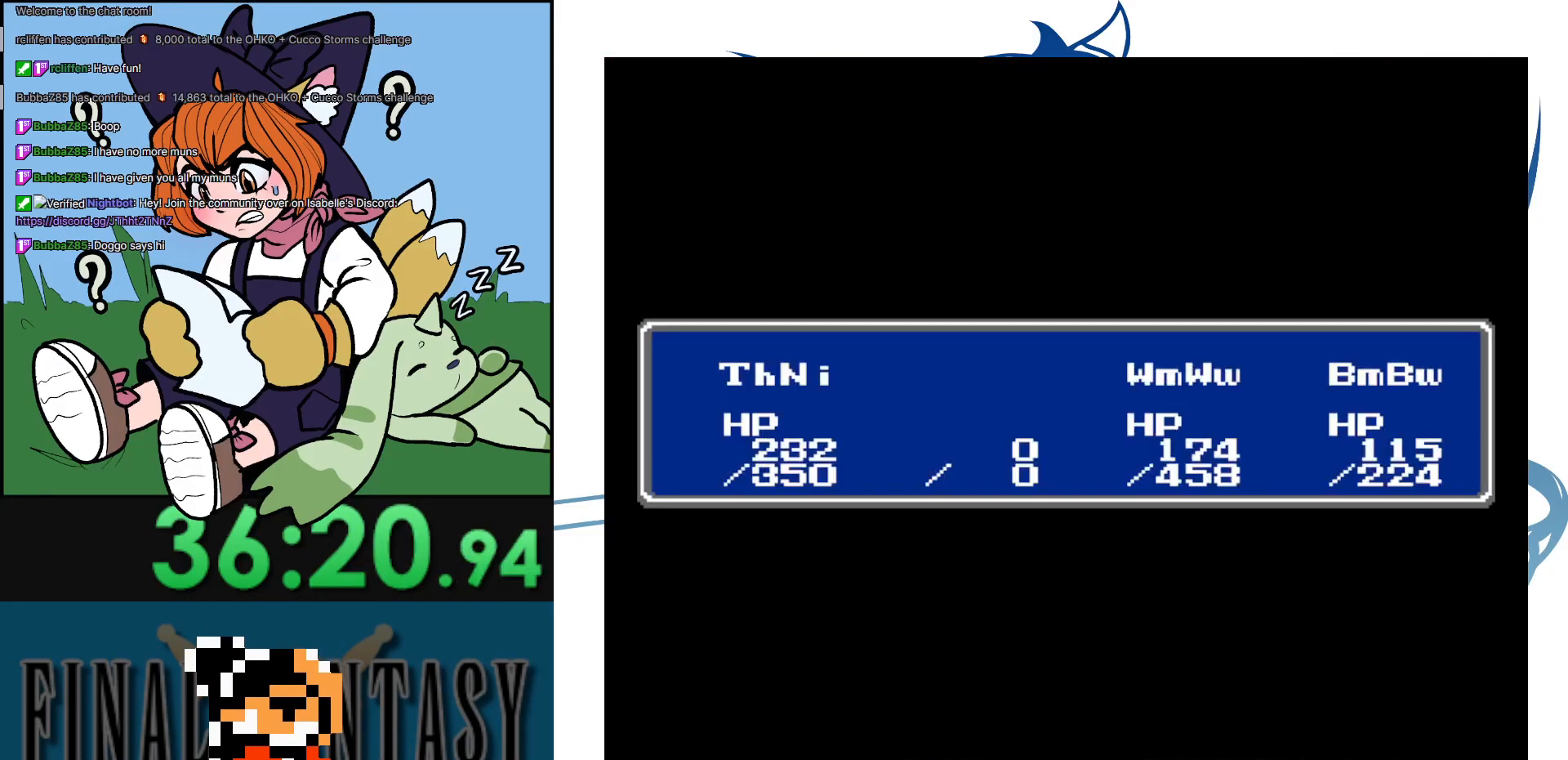
{"buttons": ["A"], "events": [[33, "A", "down"], [67, "A", "up"], [117, "A", "down"], [283, "A", "up"], [350, "A", "down"], [400, "A", "up"], [467, "A", "down"]]}
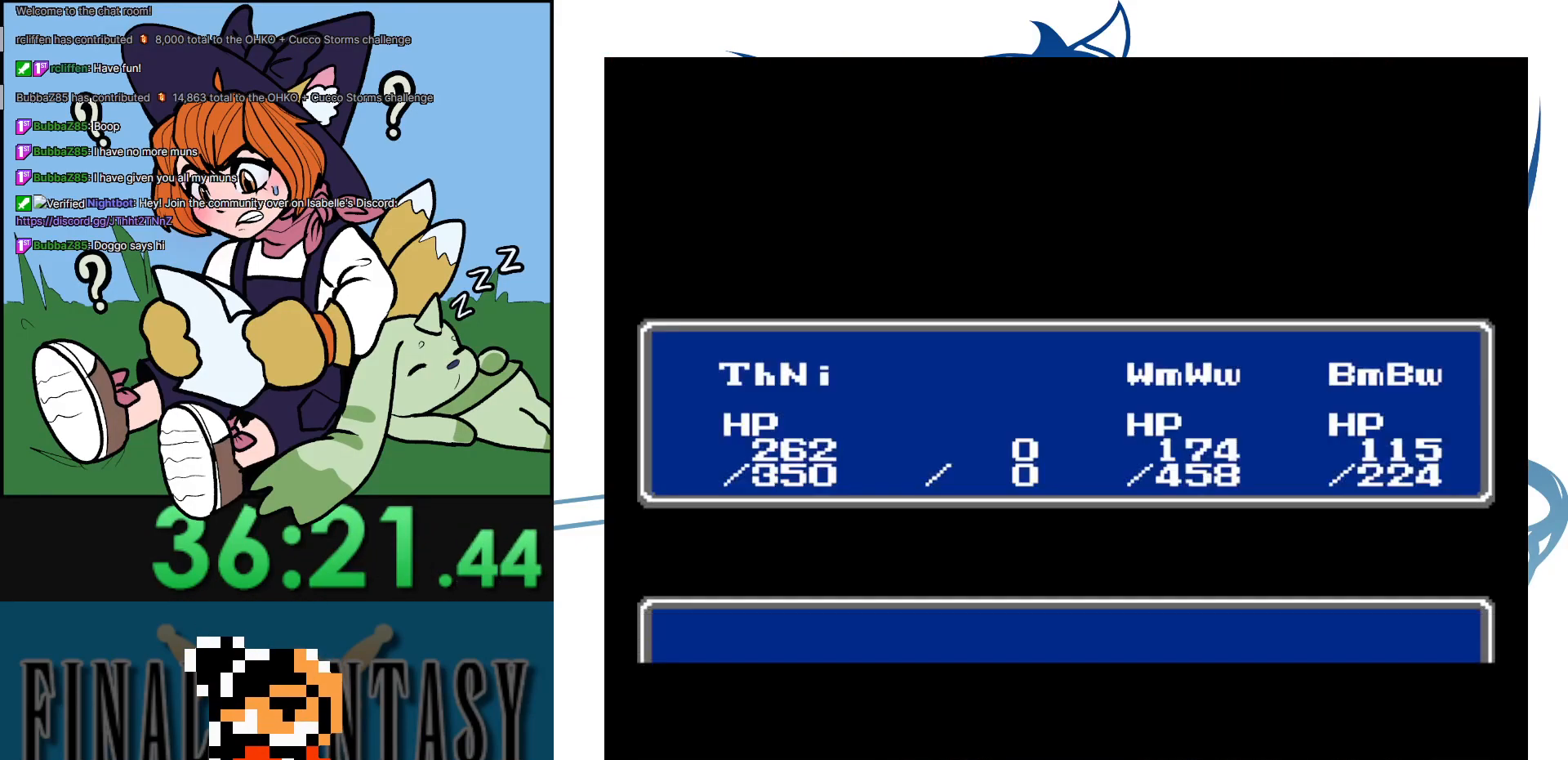
{"buttons": [], "events": [[17, "A", "up"], [67, "A", "down"], [117, "A", "up"], [183, "A", "down"], [233, "A", "up"], [300, "A", "down"], [467, "A", "up"]]}
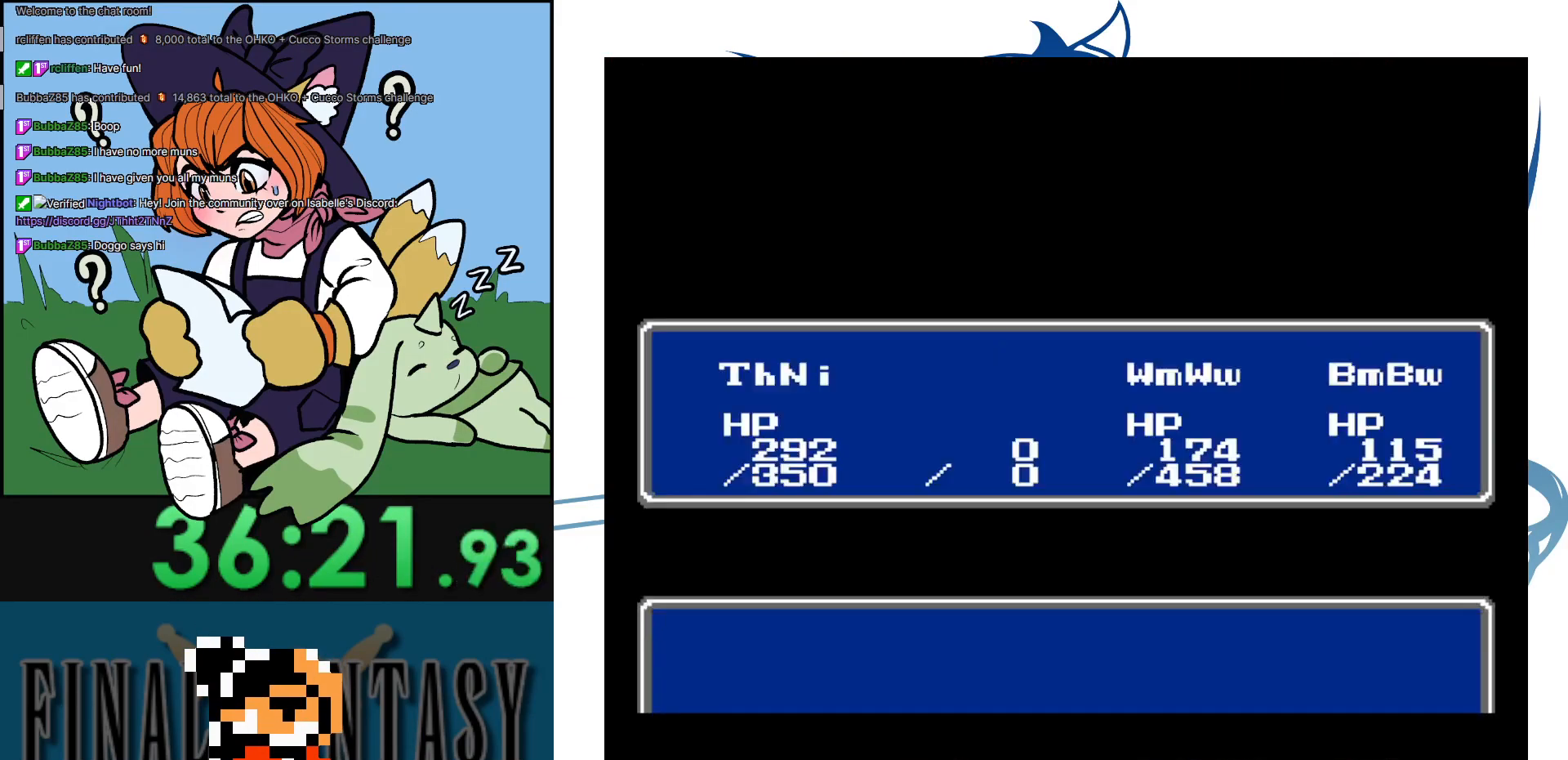
{"buttons": ["A"], "events": [[17, "A", "down"], [67, "A", "up"], [183, "A", "down"], [250, "A", "up"], [317, "A", "down"], [367, "A", "up"], [450, "A", "down"]]}
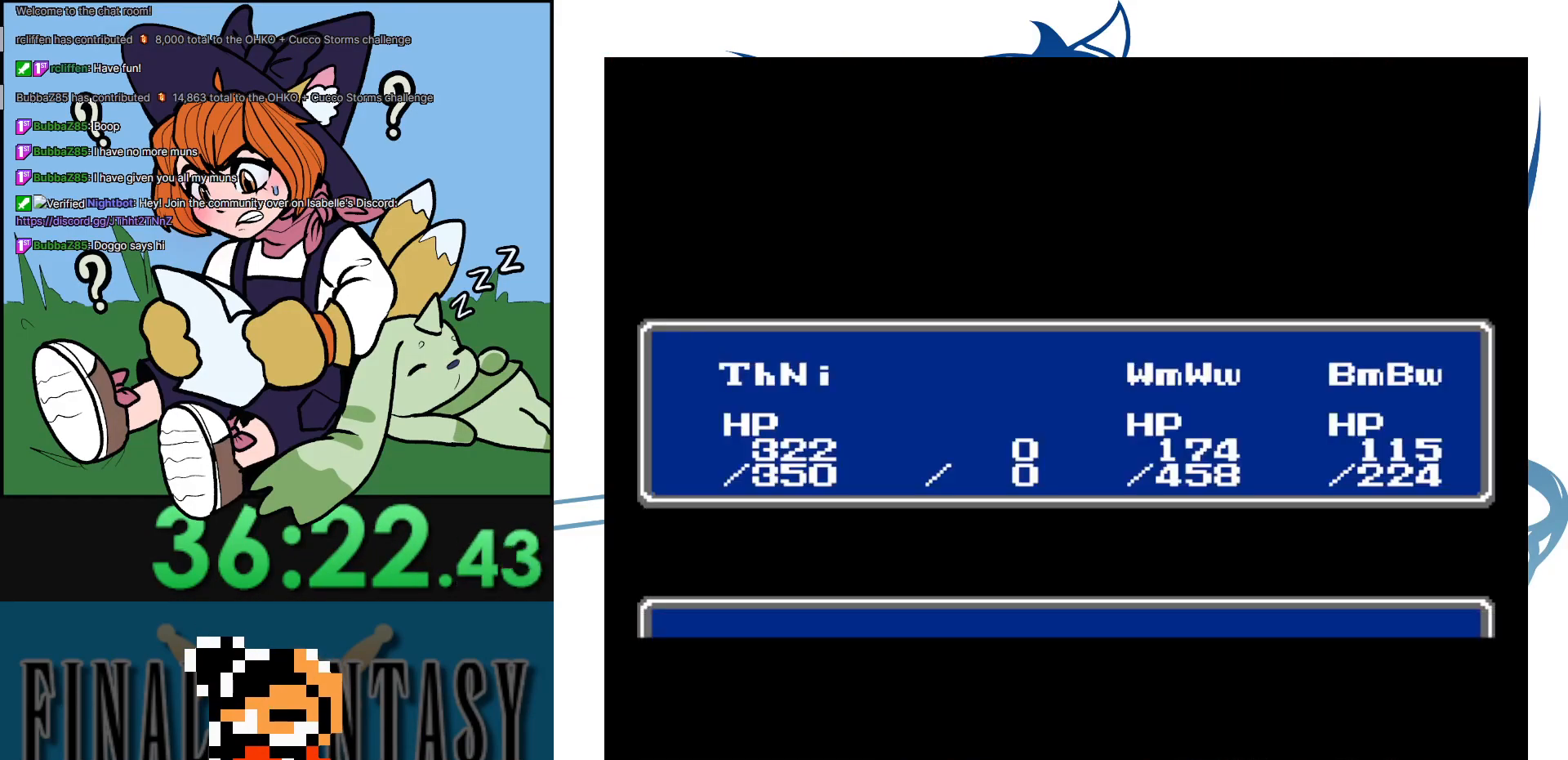
{"buttons": [], "events": [[17, "A", "up"], [117, "A", "down"], [183, "A", "up"], [250, "A", "down"], [333, "A", "up"], [400, "A", "down"], [483, "A", "up"]]}
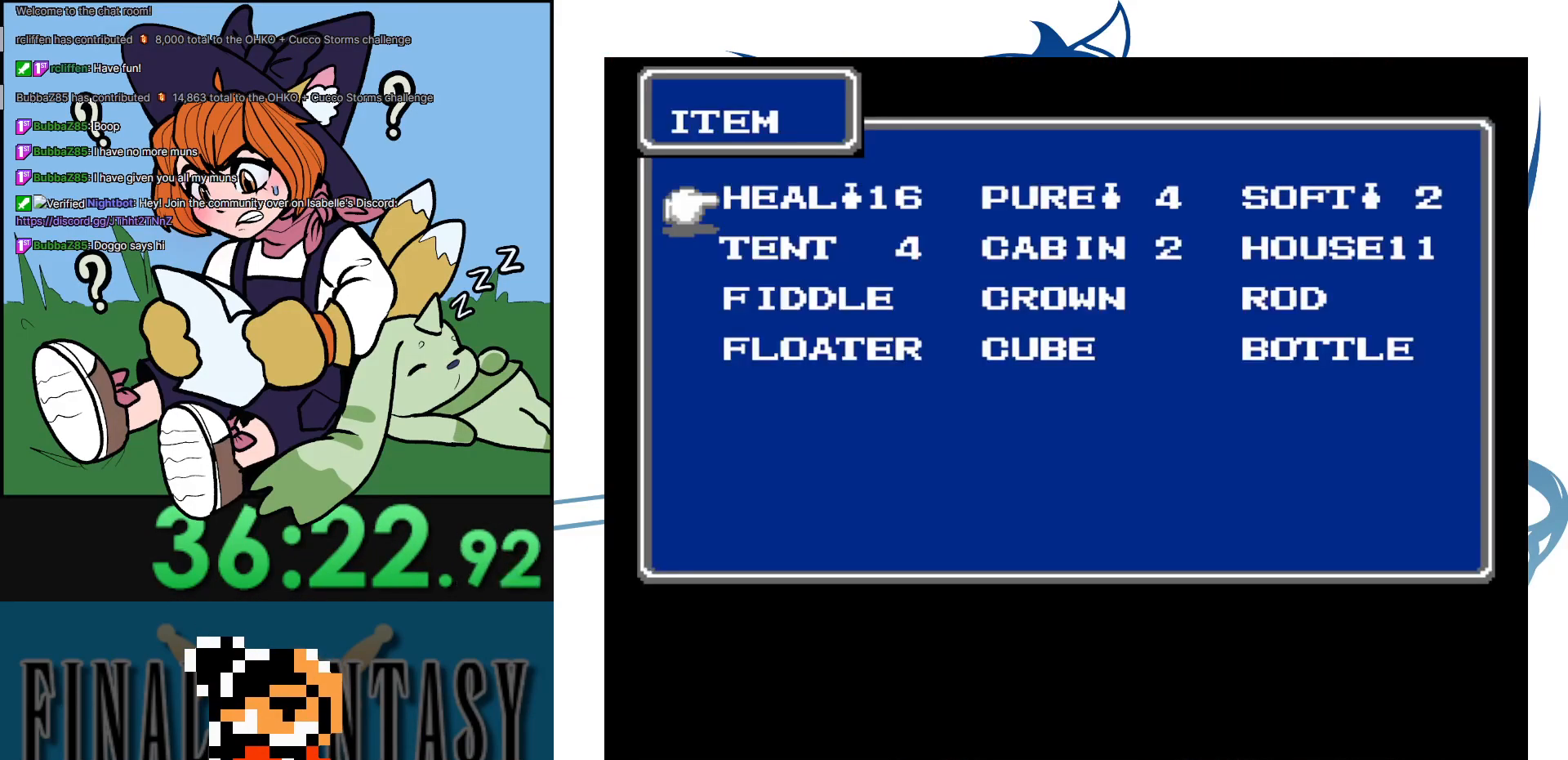
{"buttons": [], "events": [[67, "A", "down"], [167, "A", "up"], [250, "A", "down"], [317, "A", "up"], [417, "A", "down"], [500, "A", "up"]]}
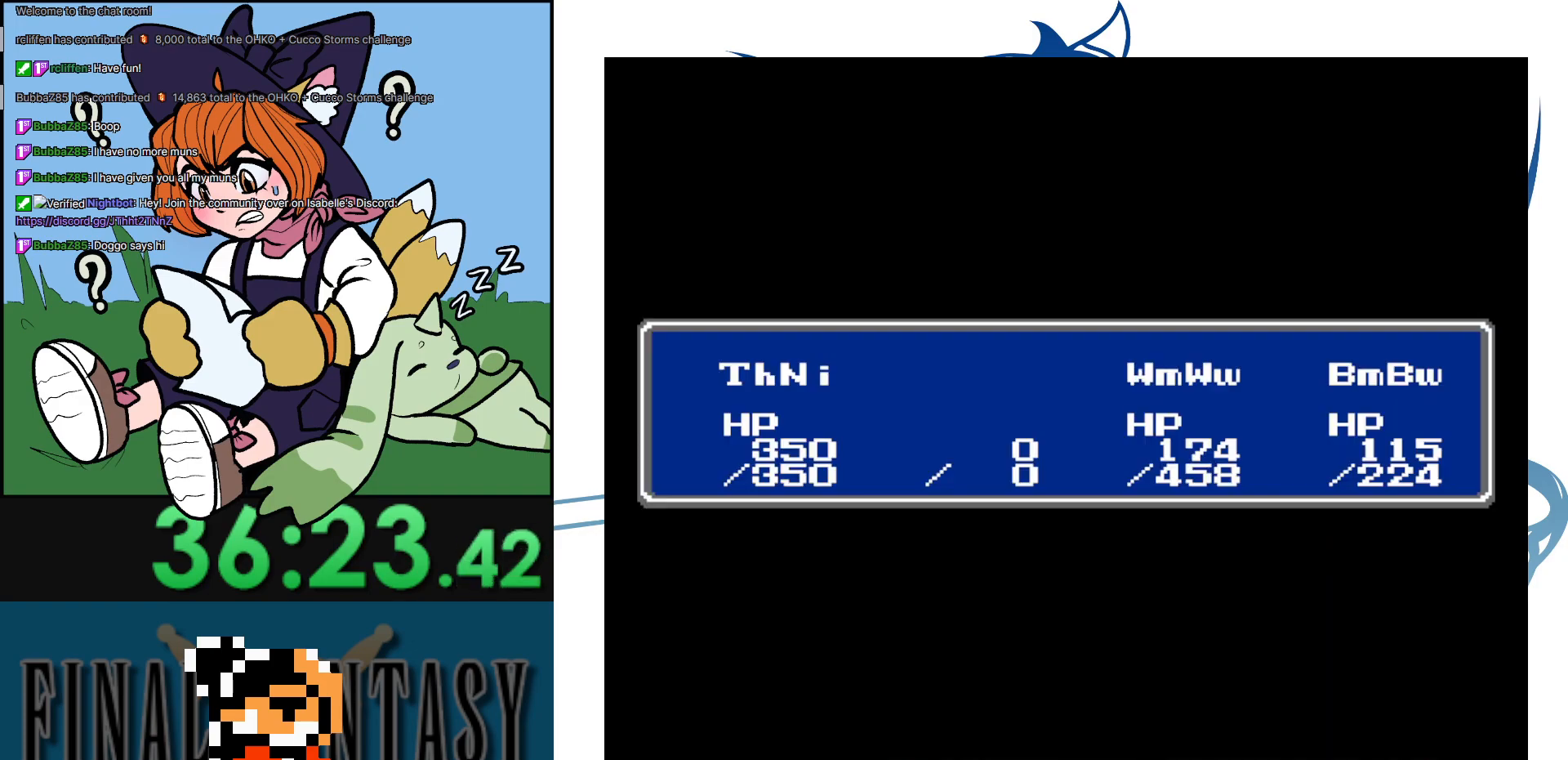
{"buttons": [], "events": [[83, "A", "down"], [183, "A", "up"], [250, "A", "down"], [350, "A", "up"]]}
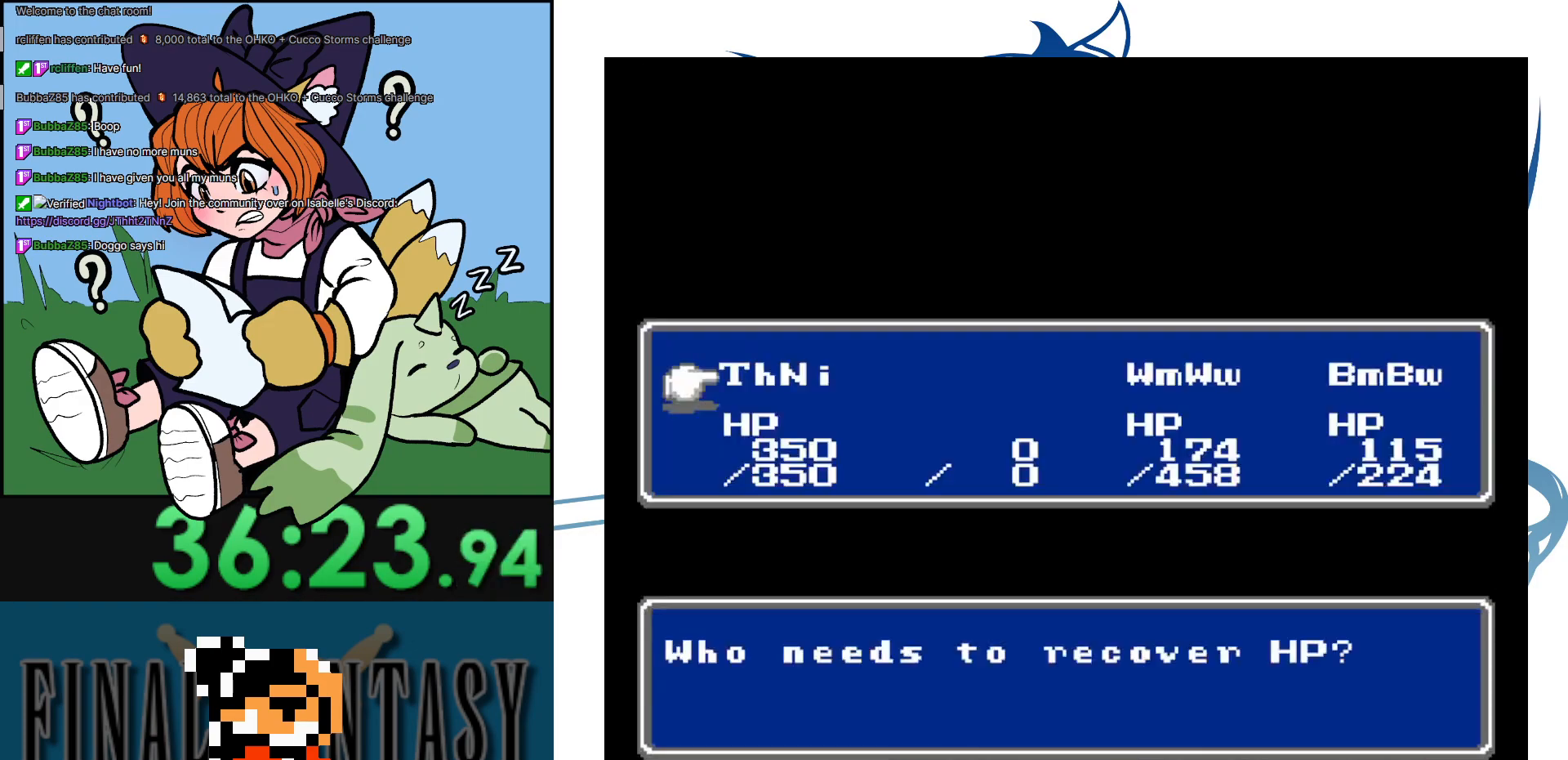
{"buttons": [], "events": [[67, "DPAD_LEFT", "down"], [217, "DPAD_LEFT", "up"], [233, "A", "down"], [350, "A", "up"], [400, "A", "down"], [500, "A", "up"]]}